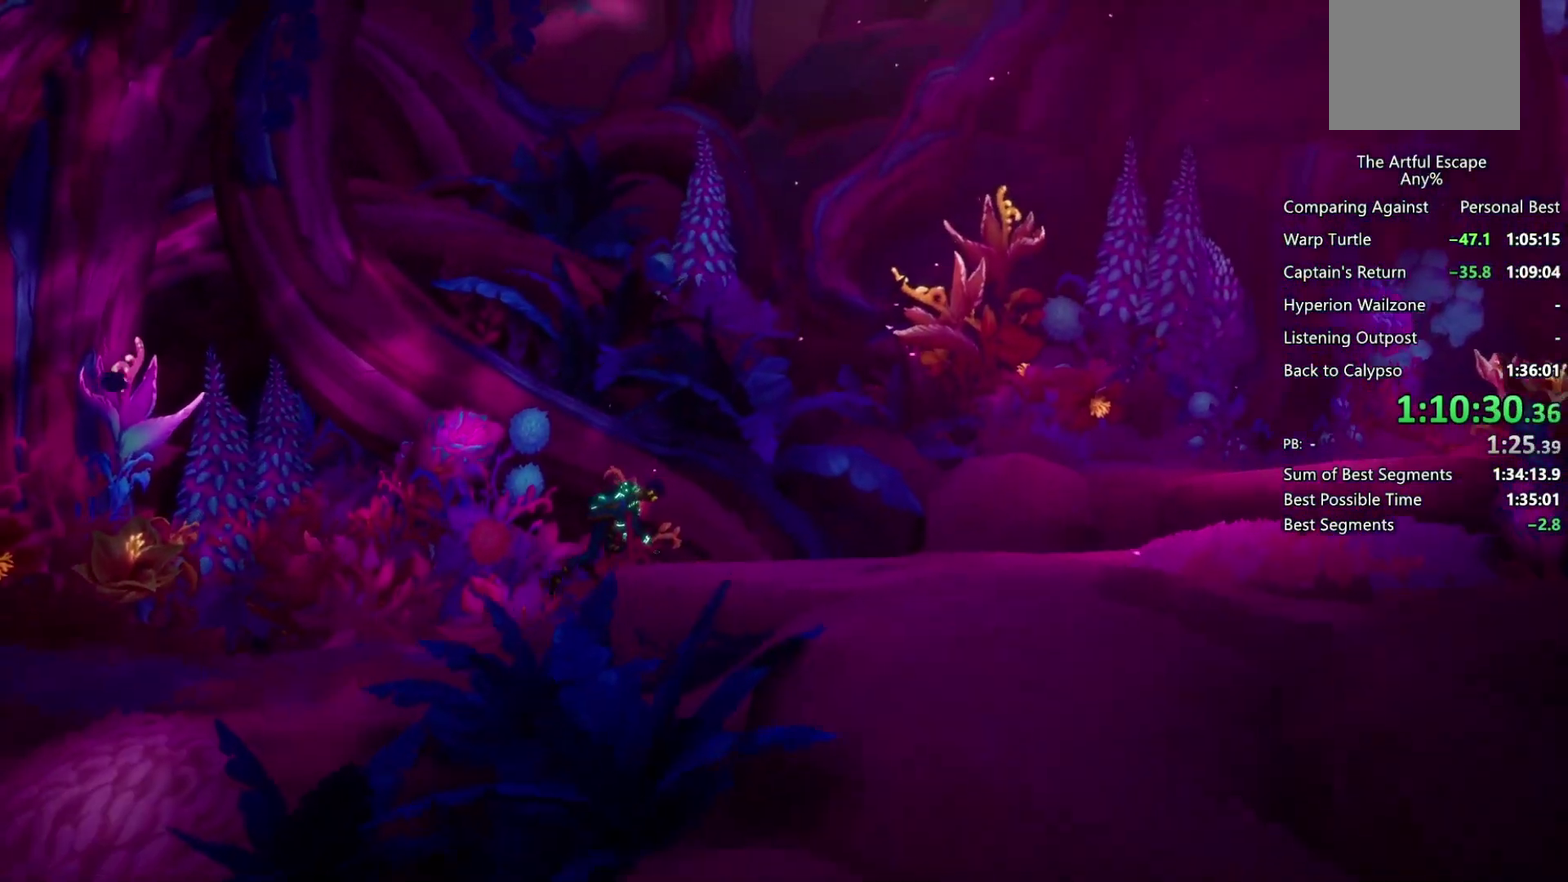
Gameplay with a controller (PlayStation layout); each line is a JSON object with the inputs held at the frame after it. "events" lists button and stick changes between this image and that frame as [ms after this image, input, new state], when the widget could be followed in between. Not read: L3 R3.
{"buttons": [], "left_stick": "right", "right_stick": "center", "events": []}
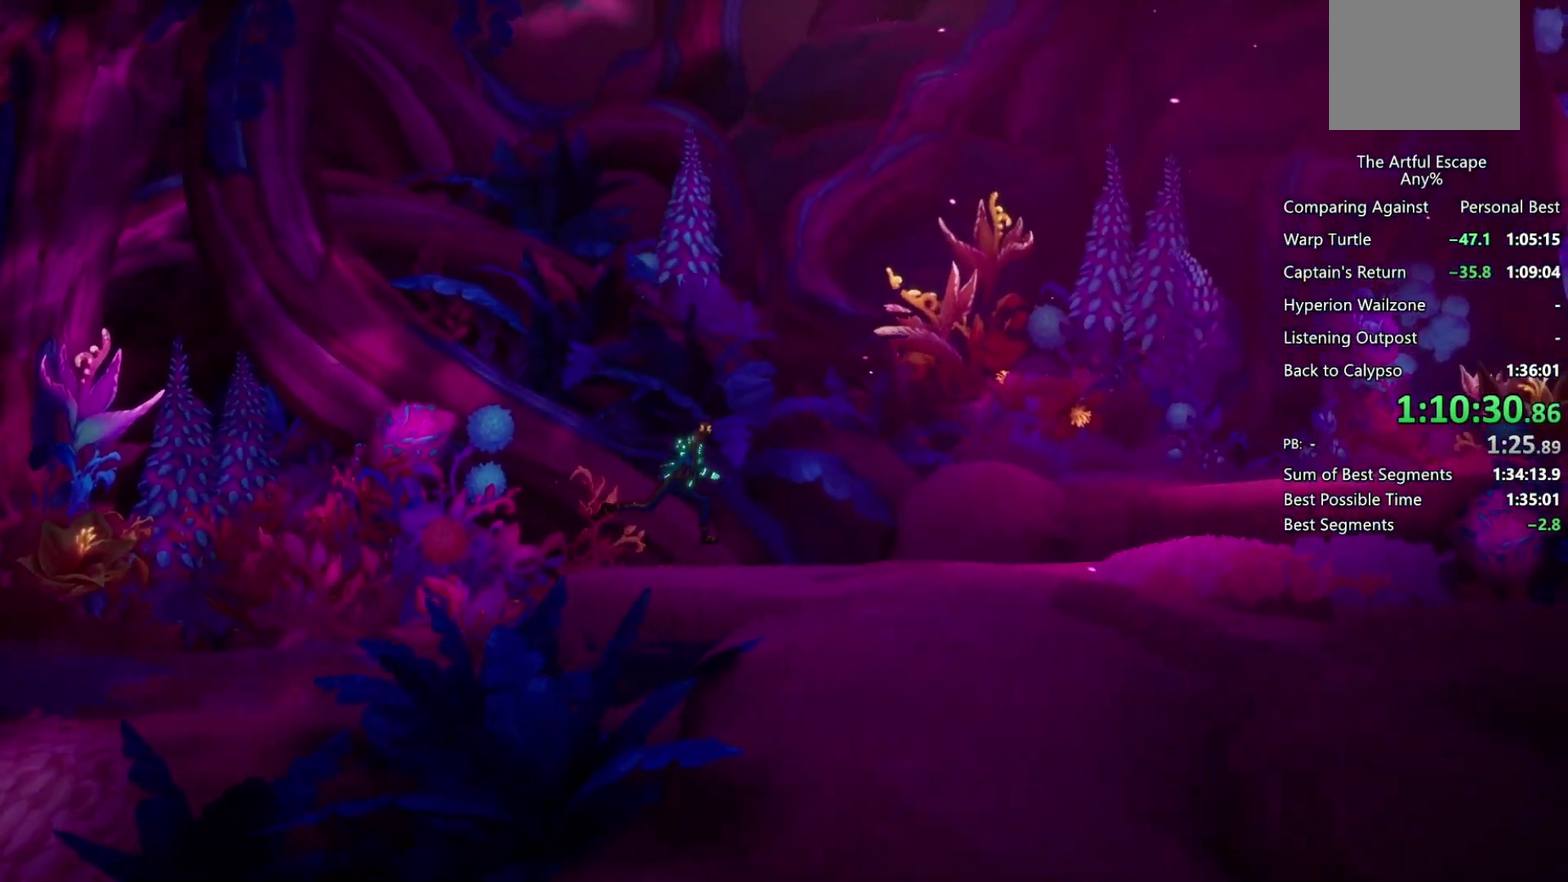
{"buttons": [], "left_stick": "right", "right_stick": "center", "events": [[333, "CROSS", "down"], [467, "CROSS", "up"]]}
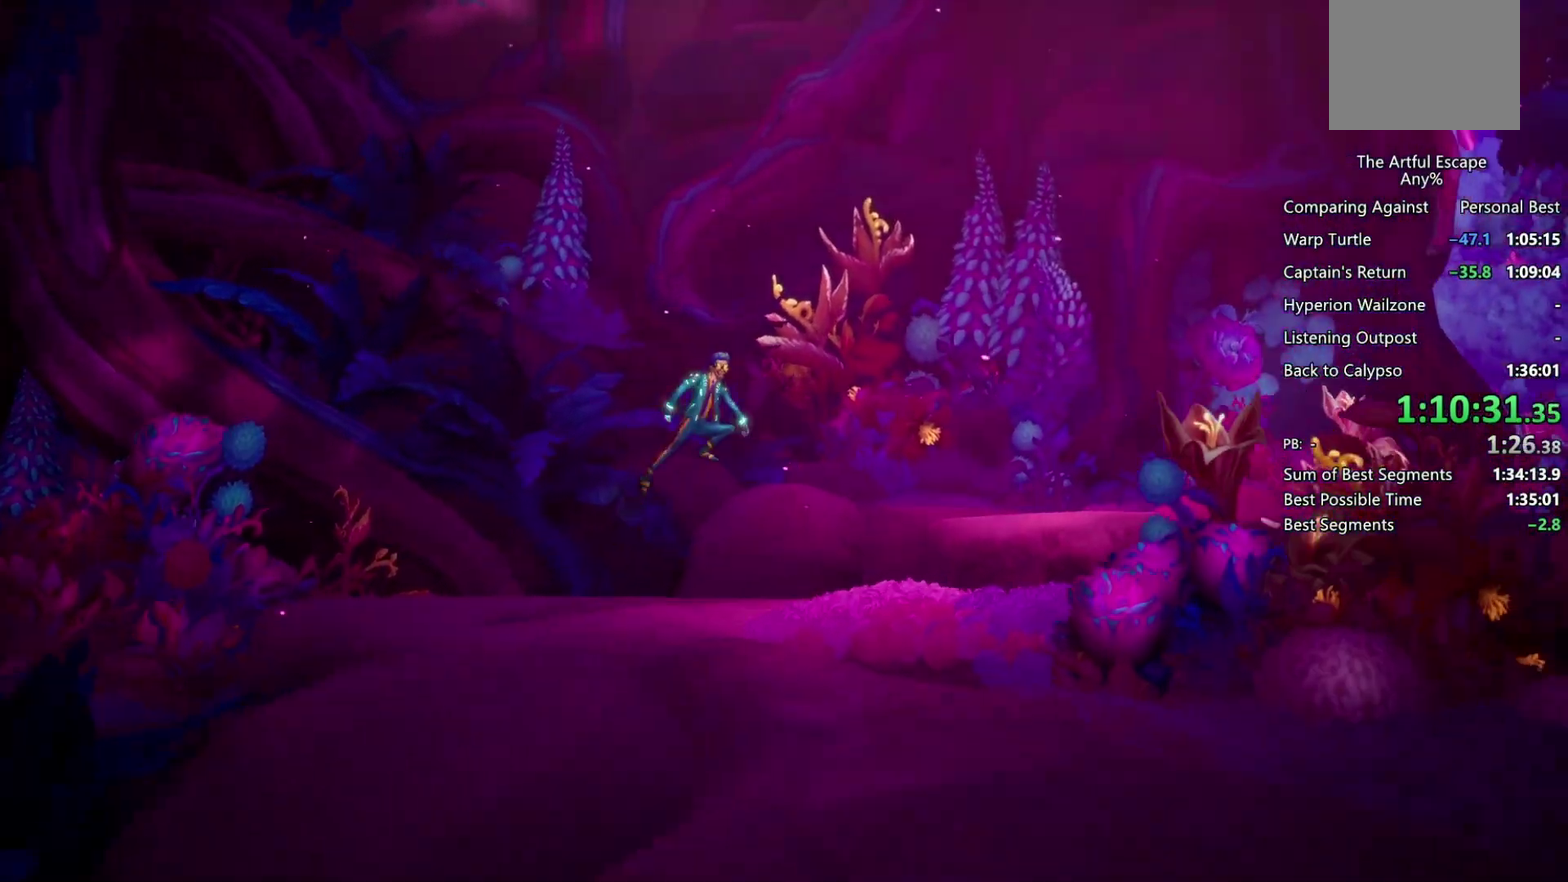
{"buttons": ["CIRCLE"], "left_stick": "right", "right_stick": "center", "events": [[33, "CROSS", "down"], [200, "CROSS", "up"], [233, "CIRCLE", "down"]]}
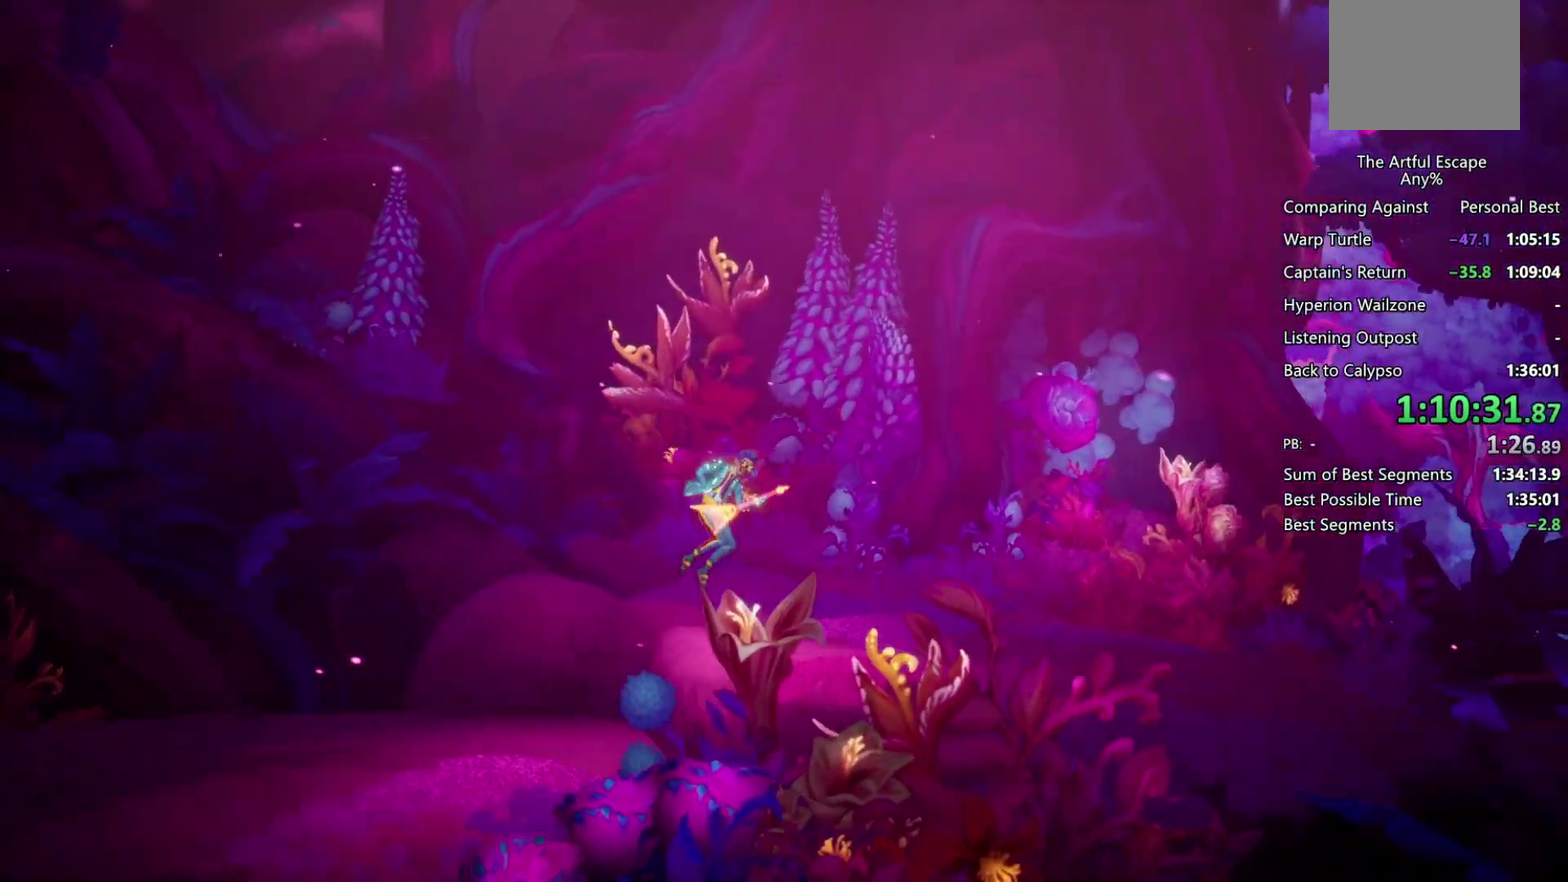
{"buttons": ["CROSS"], "left_stick": "right", "right_stick": "center", "events": [[433, "CIRCLE", "up"], [467, "CROSS", "down"]]}
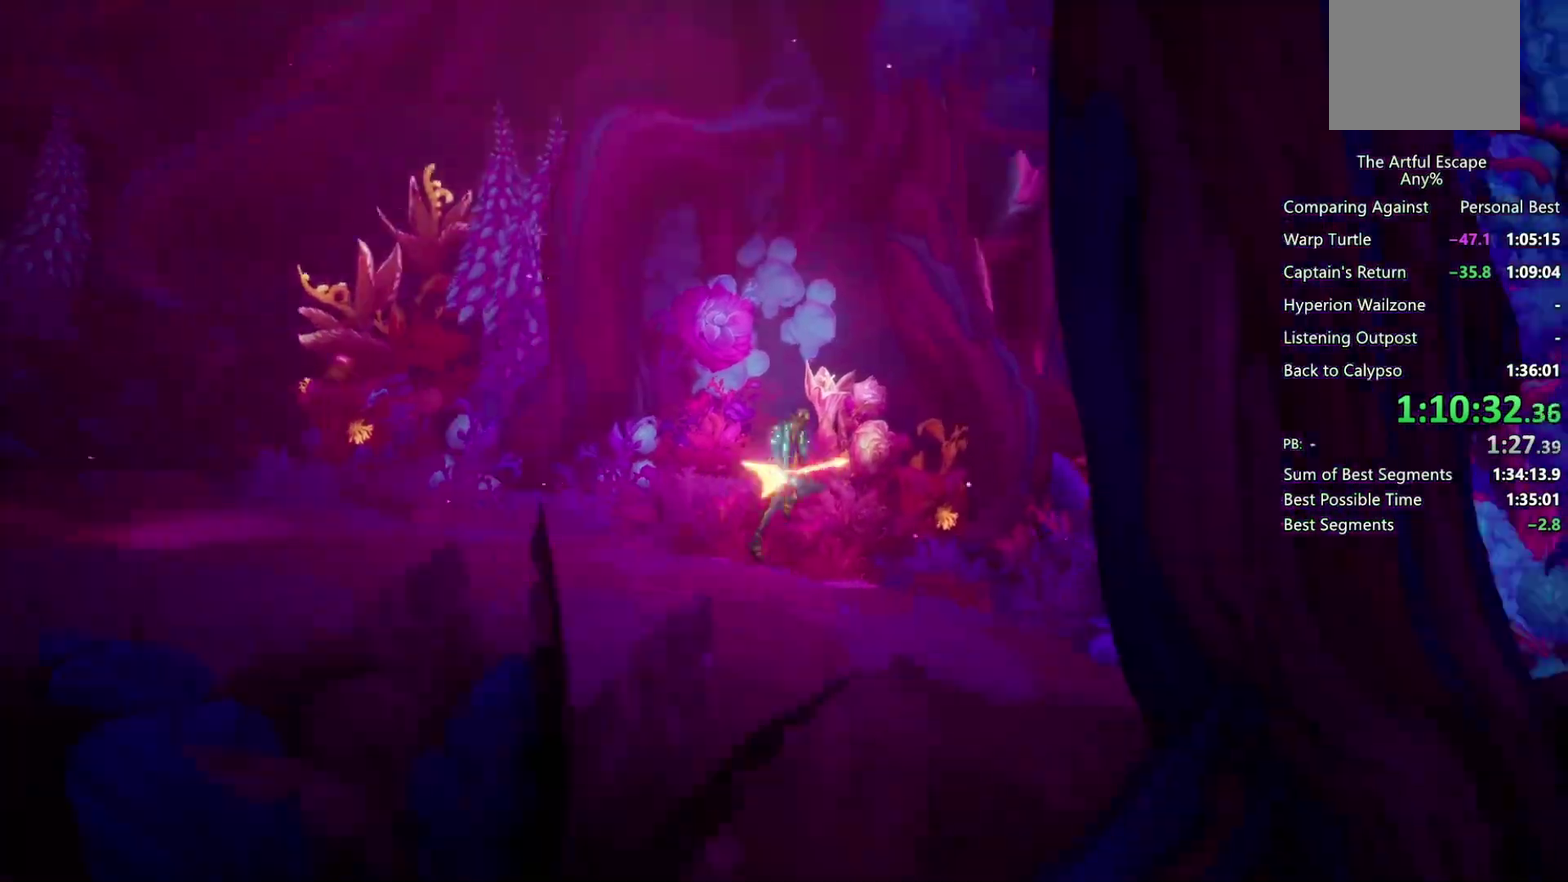
{"buttons": ["CIRCLE"], "left_stick": "right", "right_stick": "center", "events": [[100, "CROSS", "up"], [133, "CIRCLE", "down"]]}
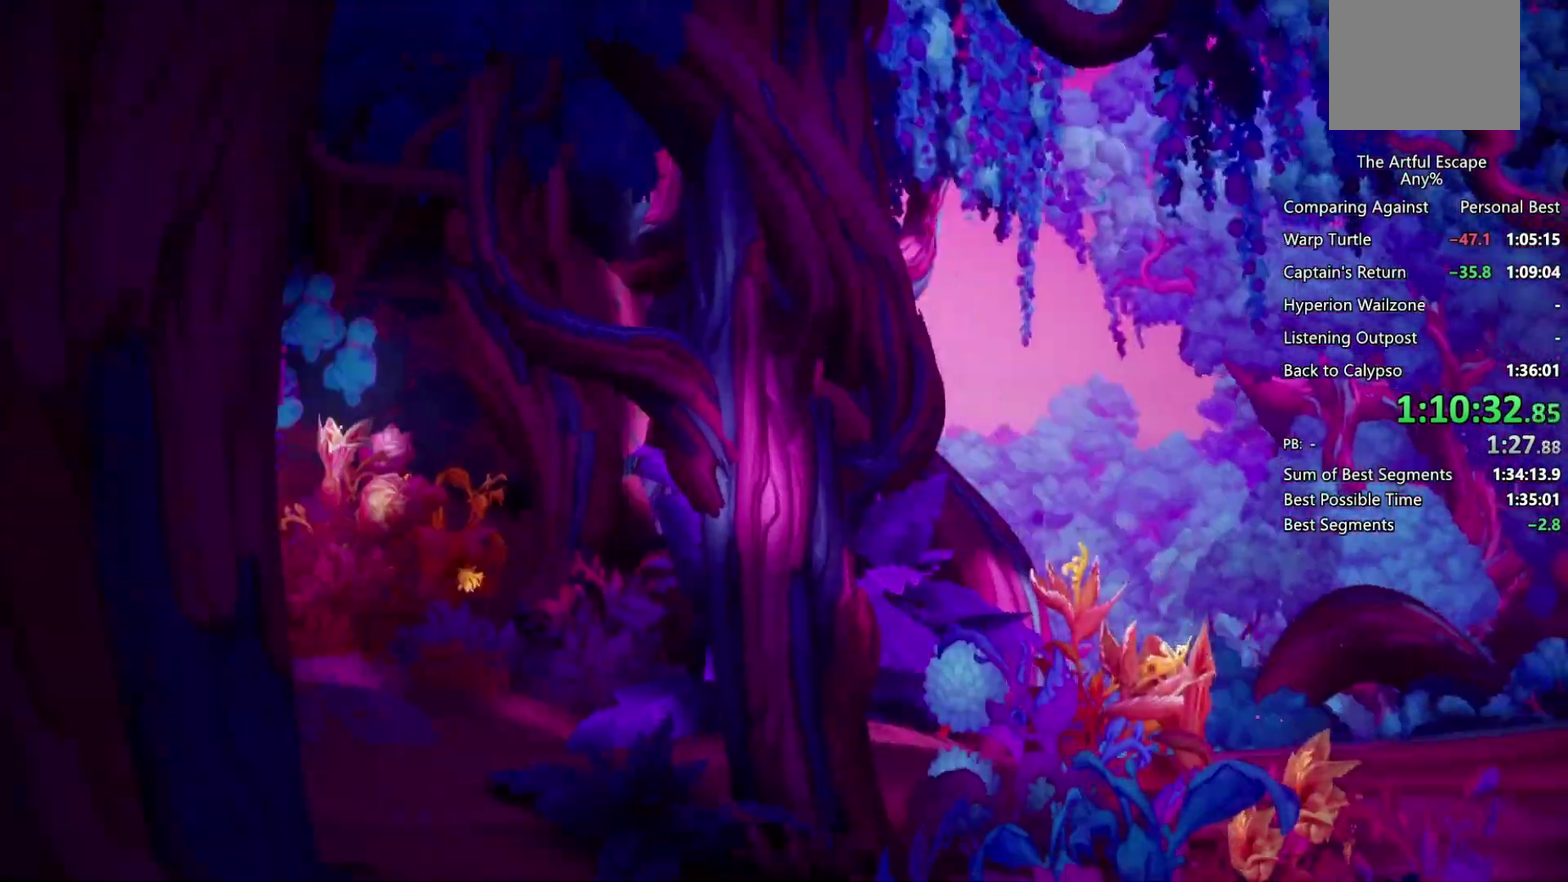
{"buttons": ["CIRCLE"], "left_stick": "right", "right_stick": "center", "events": []}
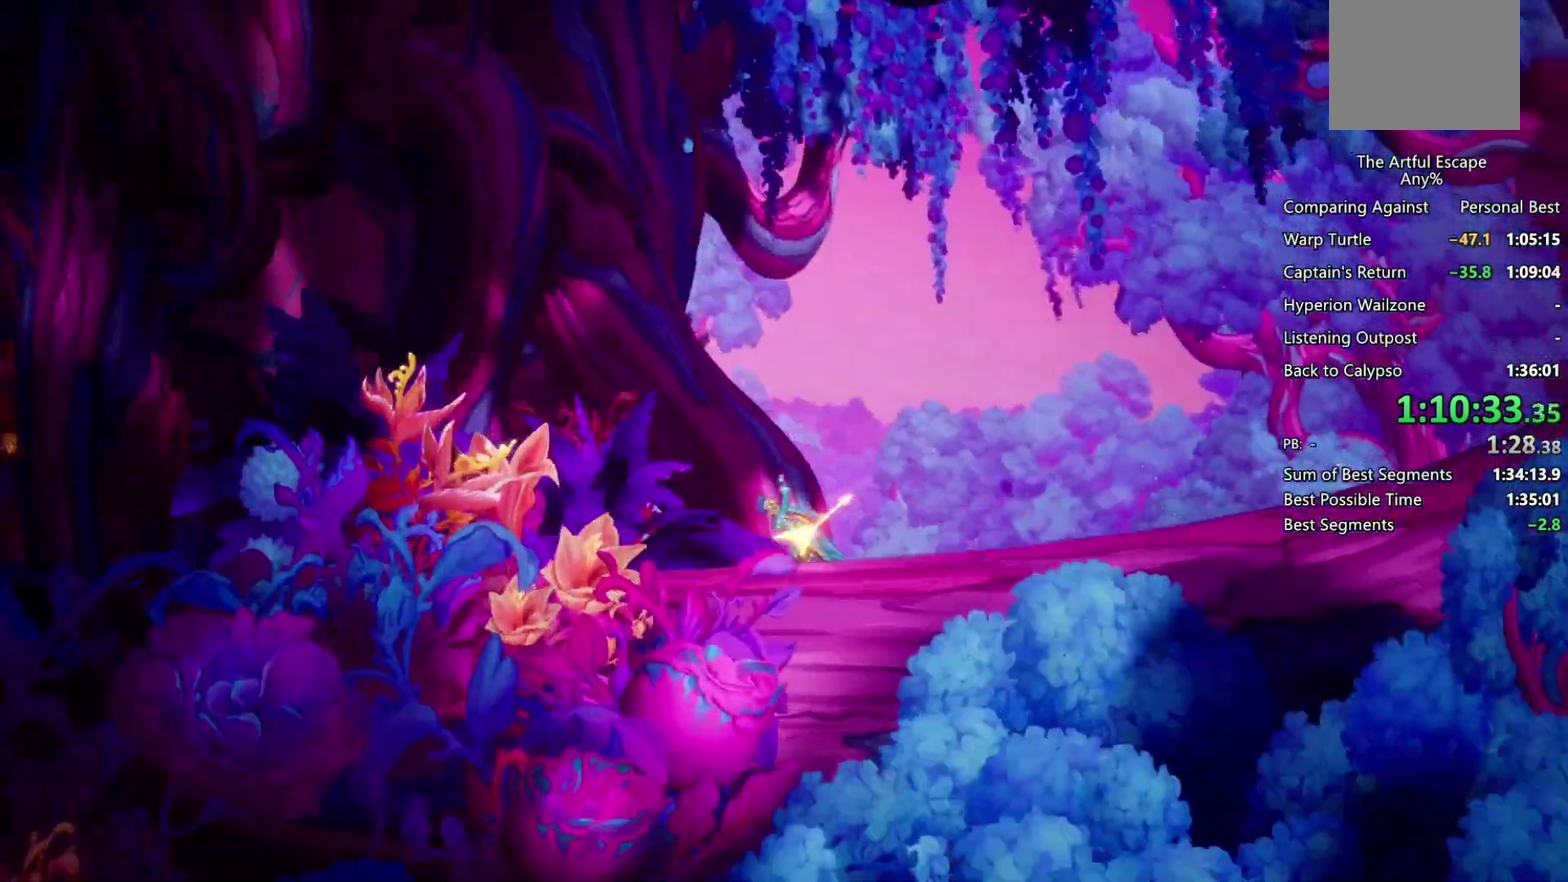
{"buttons": ["CROSS"], "left_stick": "right", "right_stick": "center", "events": [[133, "CIRCLE", "up"], [167, "CROSS", "down"]]}
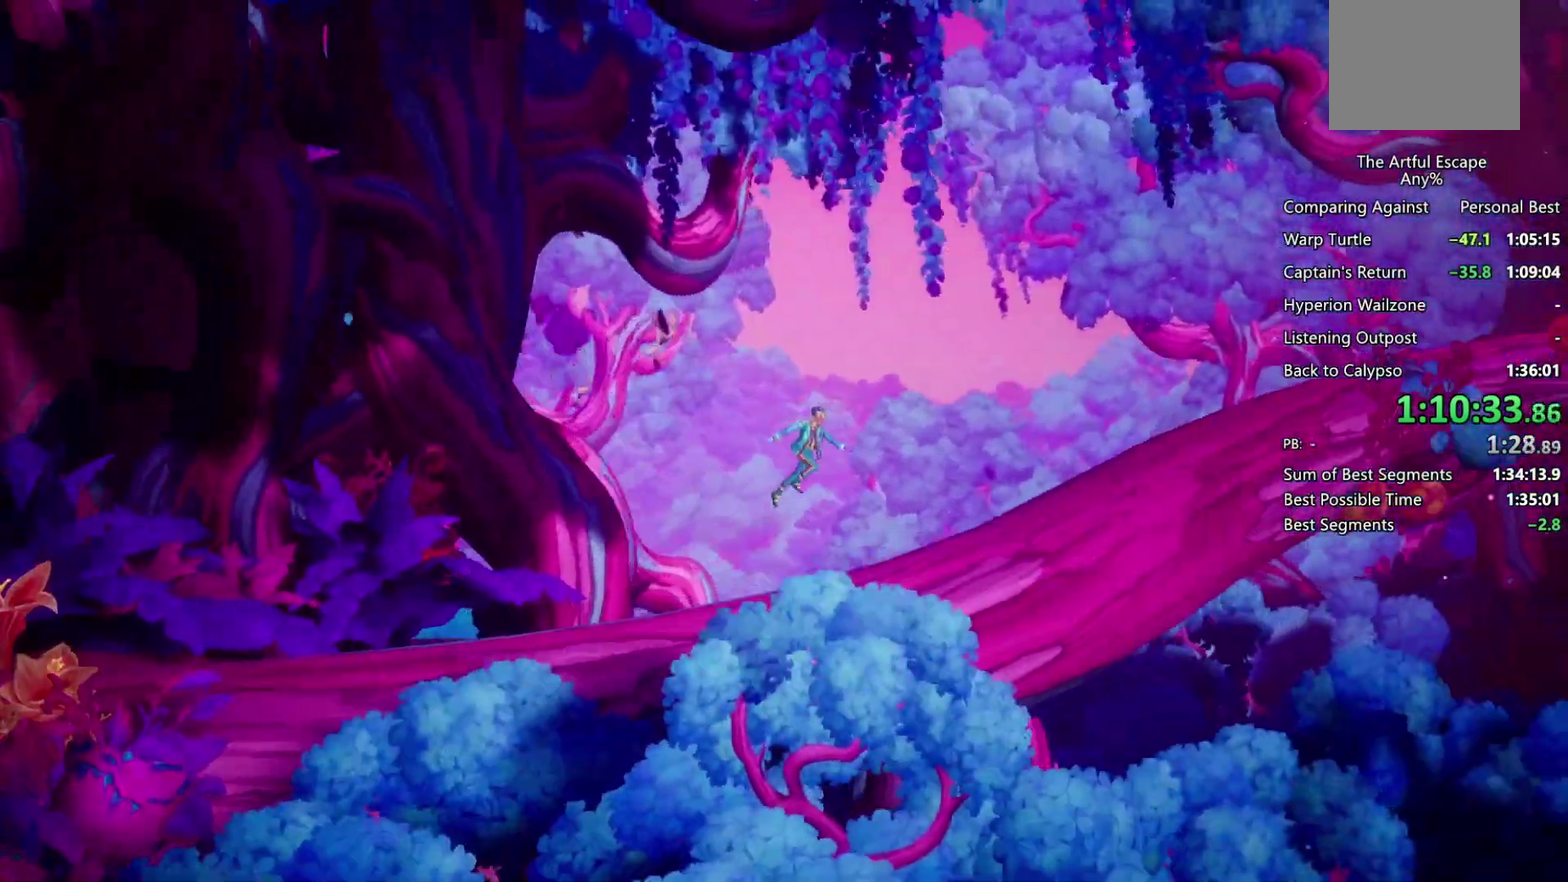
{"buttons": ["CIRCLE"], "left_stick": "right", "right_stick": "center", "events": [[167, "CIRCLE", "down"], [167, "CROSS", "up"]]}
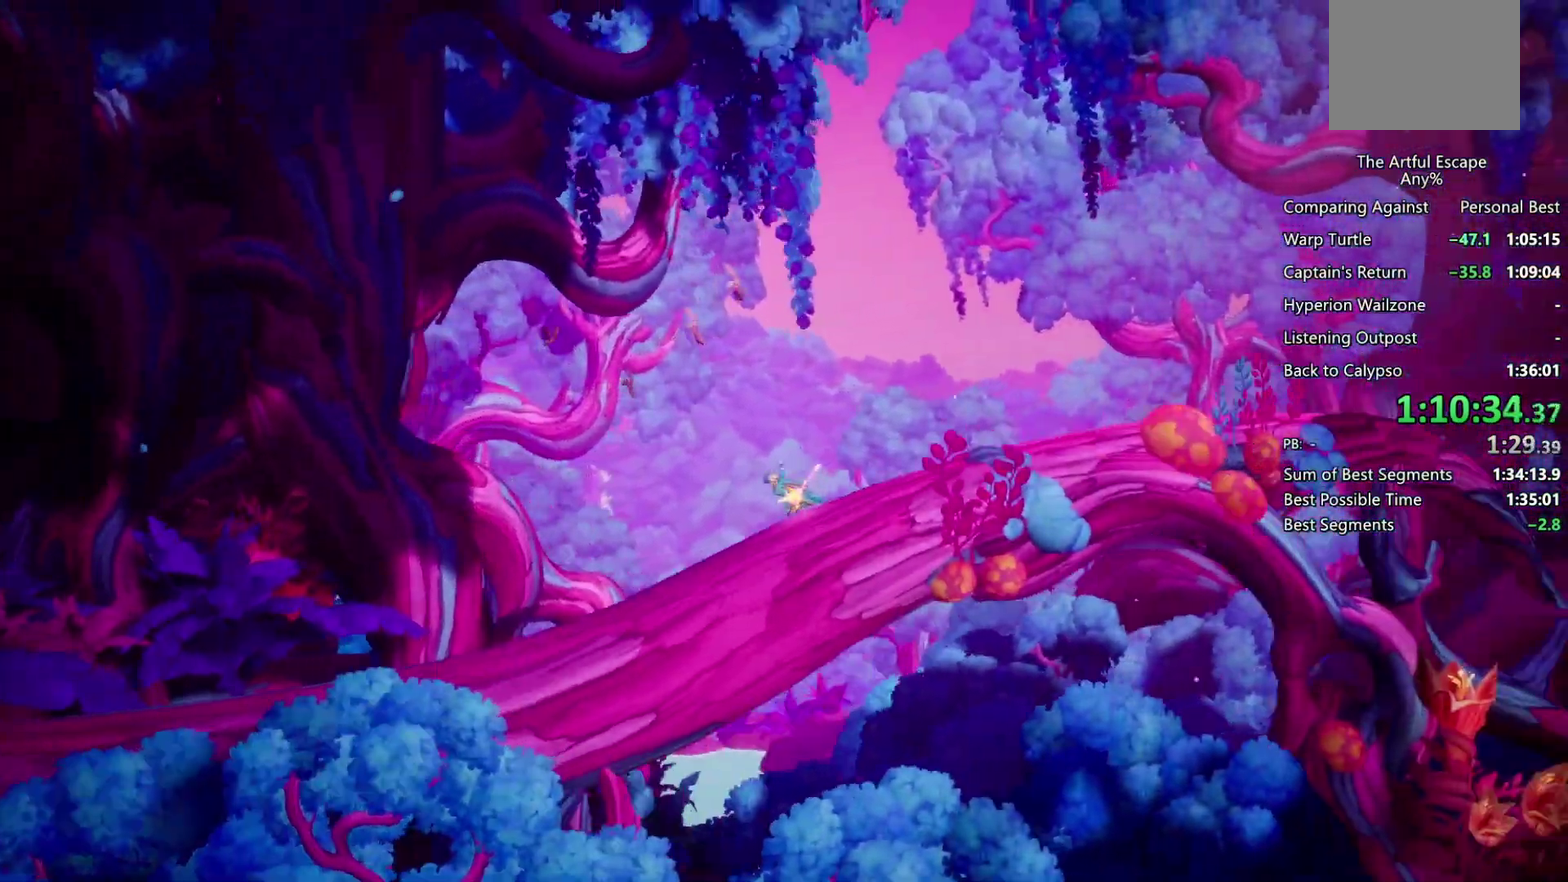
{"buttons": ["CIRCLE"], "left_stick": "right", "right_stick": "center", "events": [[133, "CIRCLE", "up"], [133, "CROSS", "down"], [400, "CIRCLE", "down"], [400, "CROSS", "up"]]}
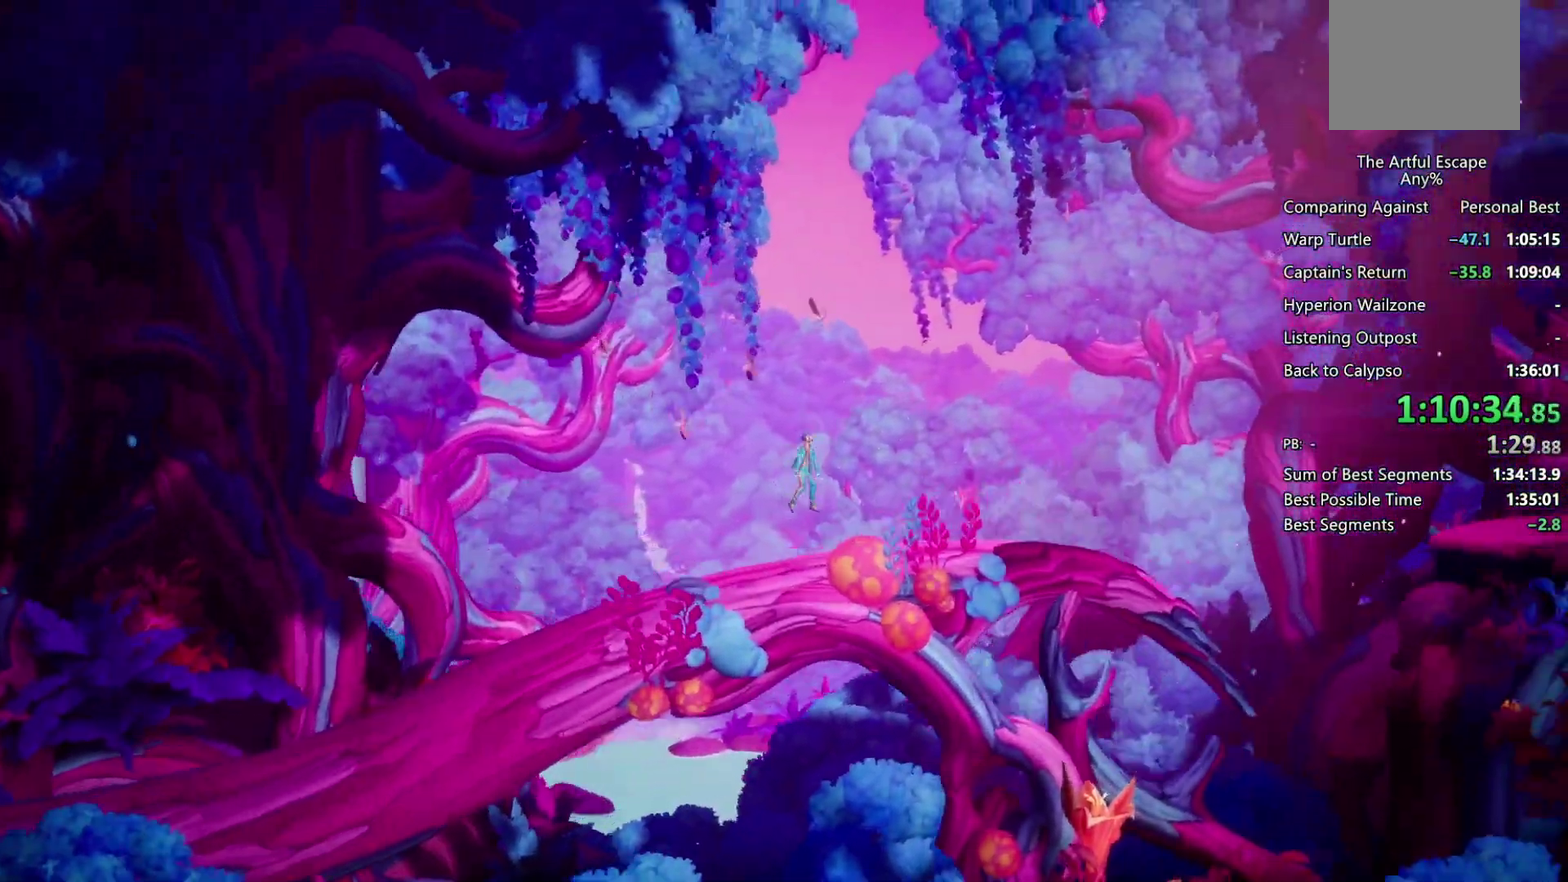
{"buttons": ["CIRCLE"], "left_stick": "right", "right_stick": "center", "events": []}
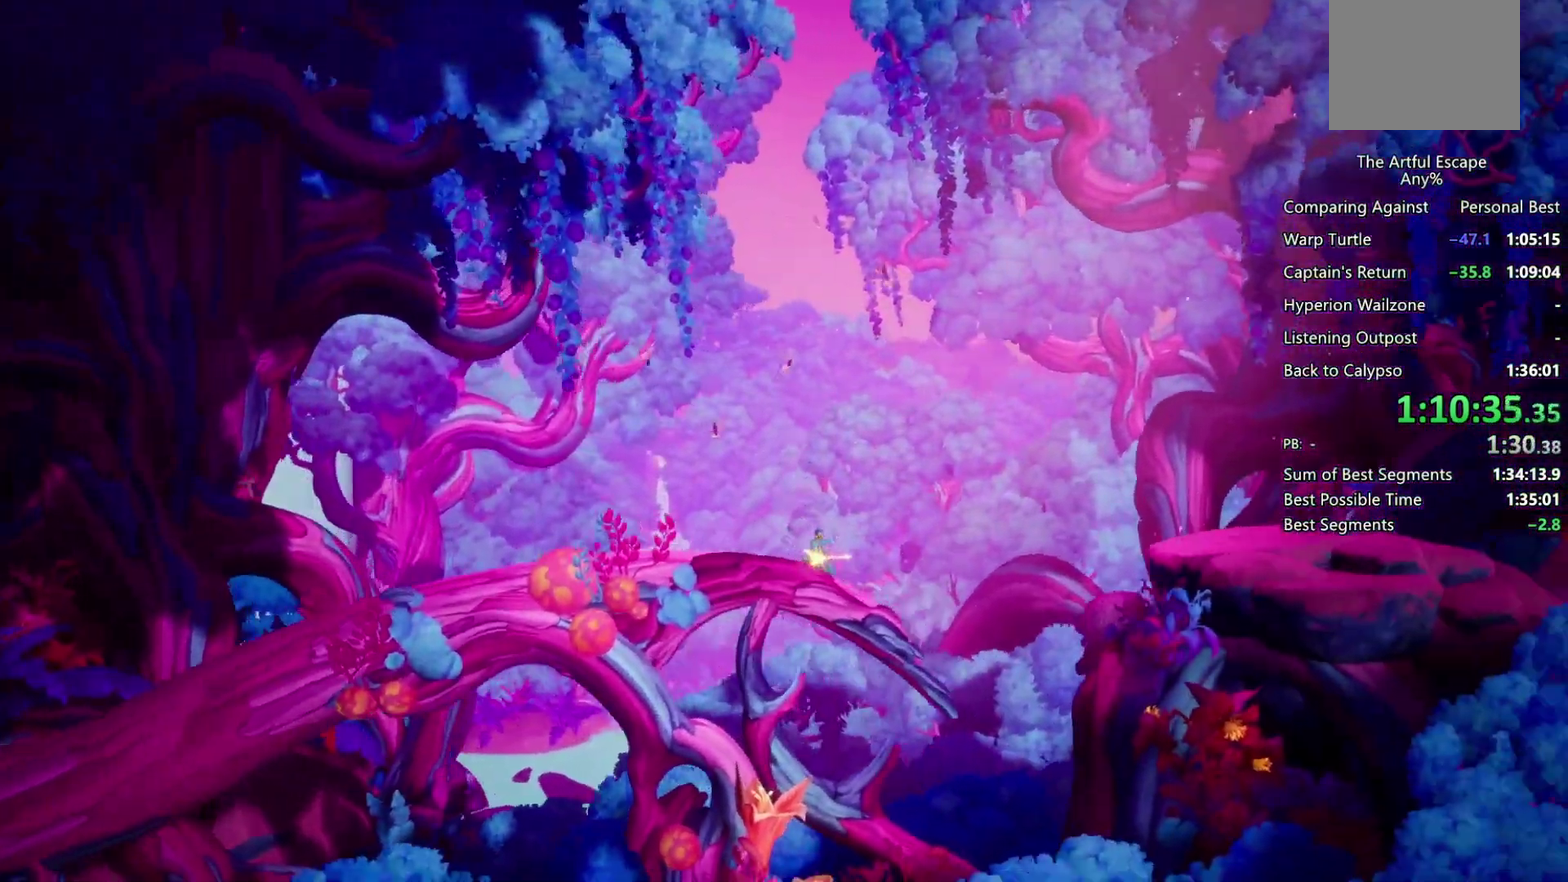
{"buttons": ["CROSS"], "left_stick": "right", "right_stick": "center", "events": [[100, "CIRCLE", "up"], [100, "CROSS", "down"], [233, "CROSS", "up"], [333, "CROSS", "down"]]}
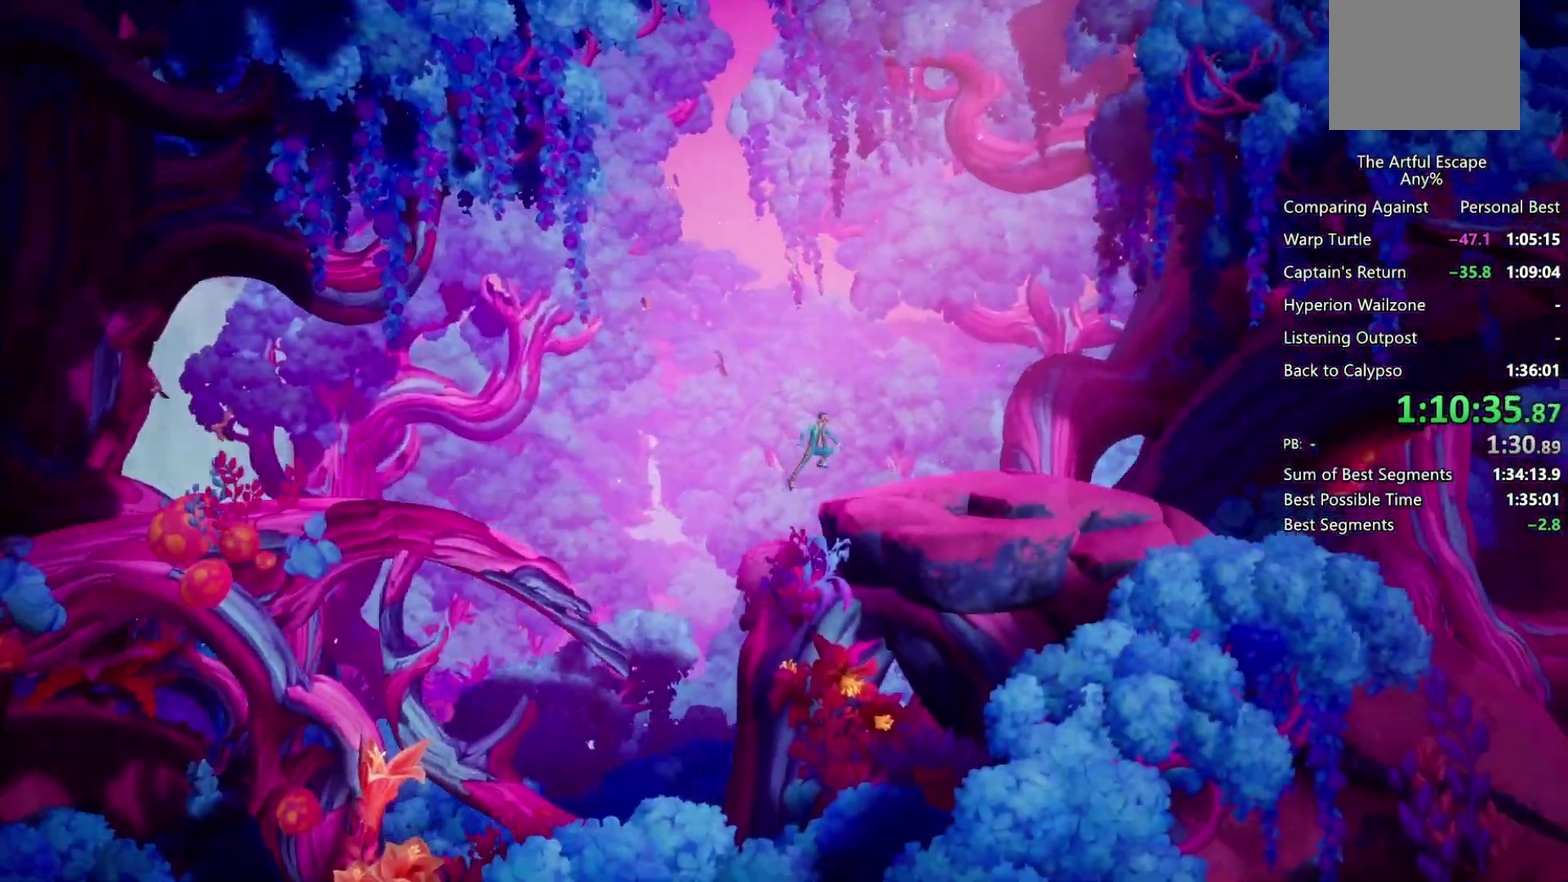
{"buttons": ["CIRCLE"], "left_stick": "right", "right_stick": "center", "events": [[67, "CROSS", "up"], [133, "CIRCLE", "down"]]}
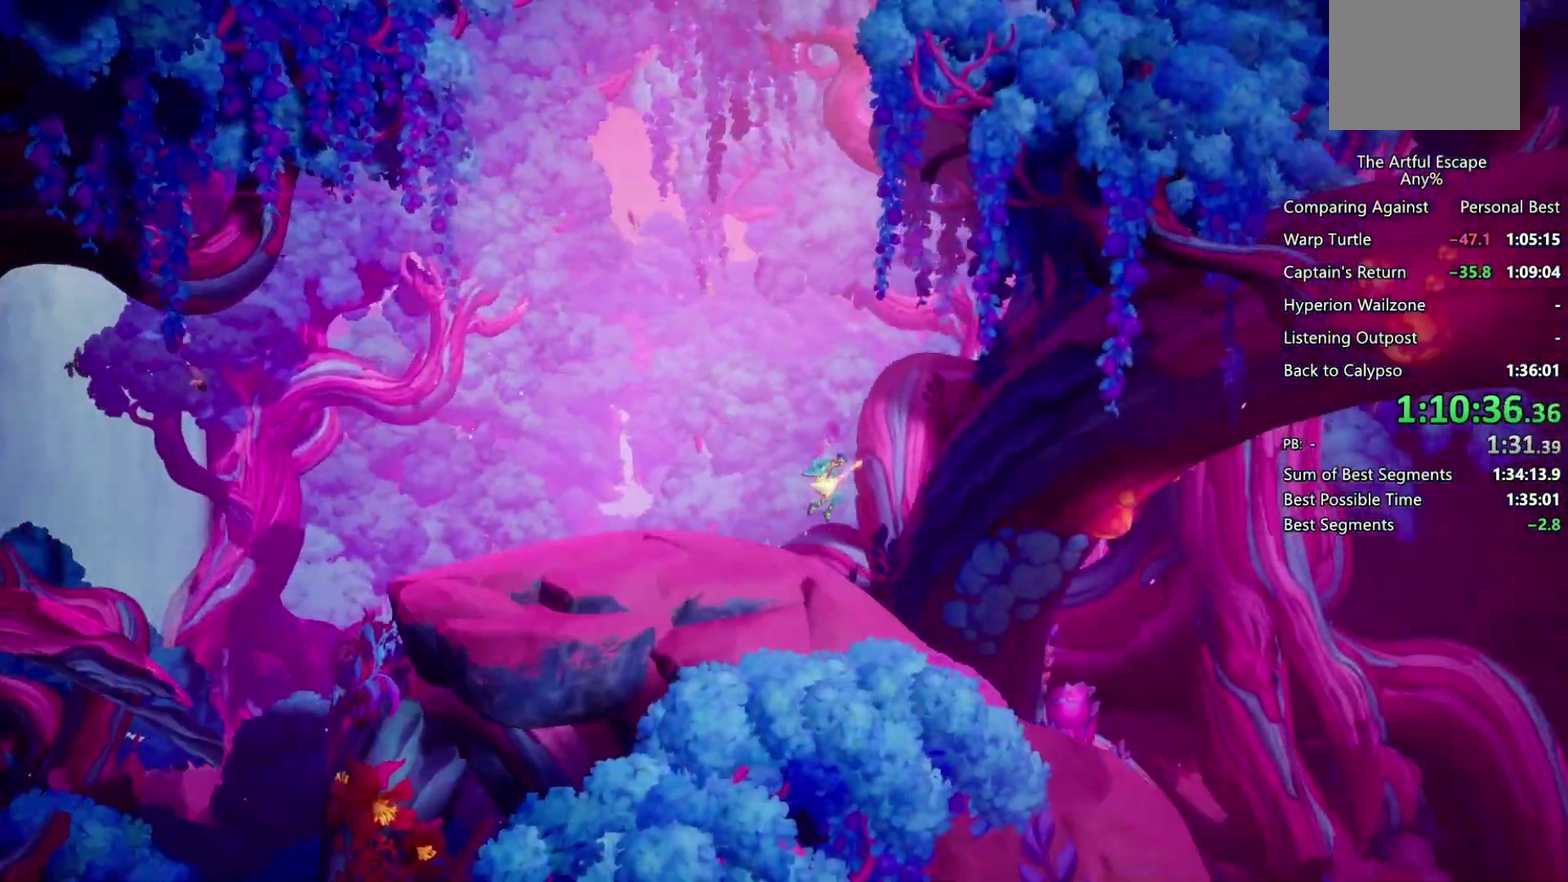
{"buttons": ["CIRCLE"], "left_stick": "right", "right_stick": "center", "events": []}
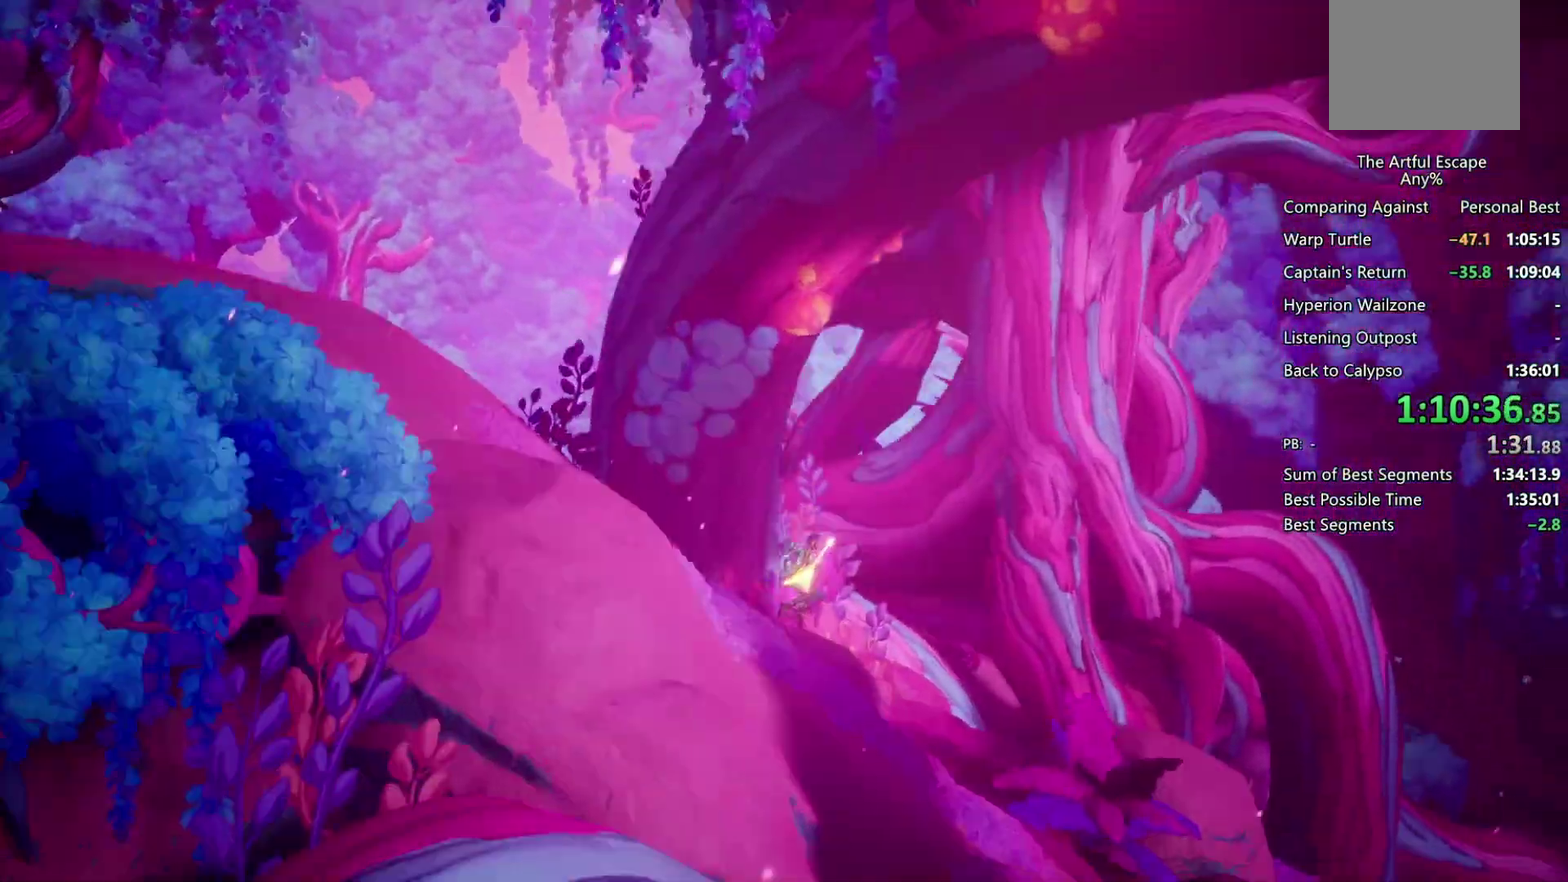
{"buttons": ["CIRCLE"], "left_stick": "right", "right_stick": "center", "events": []}
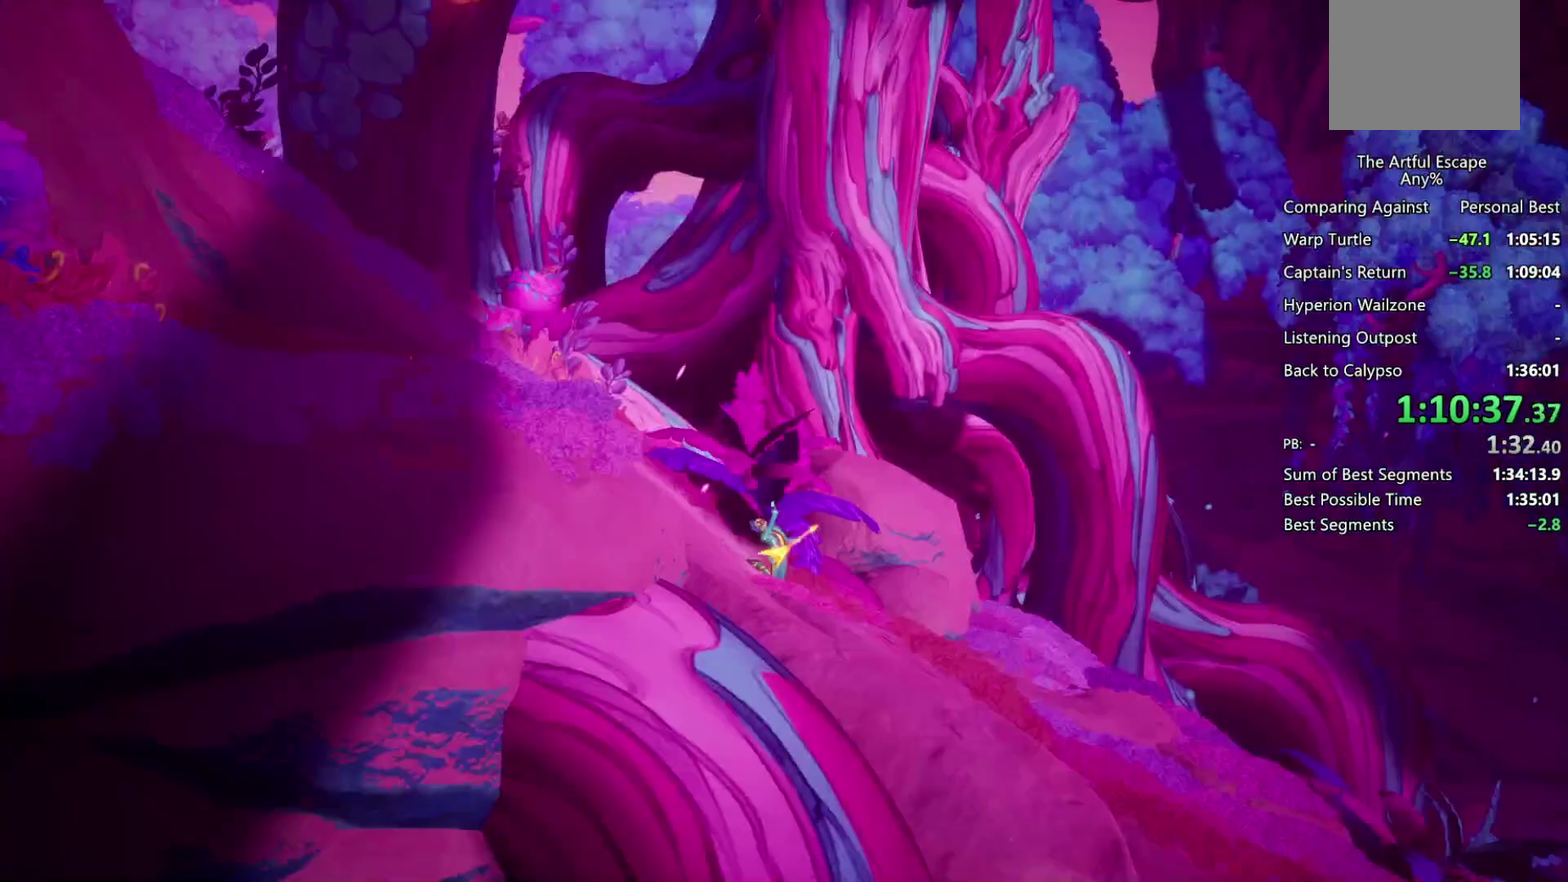
{"buttons": ["CIRCLE"], "left_stick": "right", "right_stick": "center", "events": []}
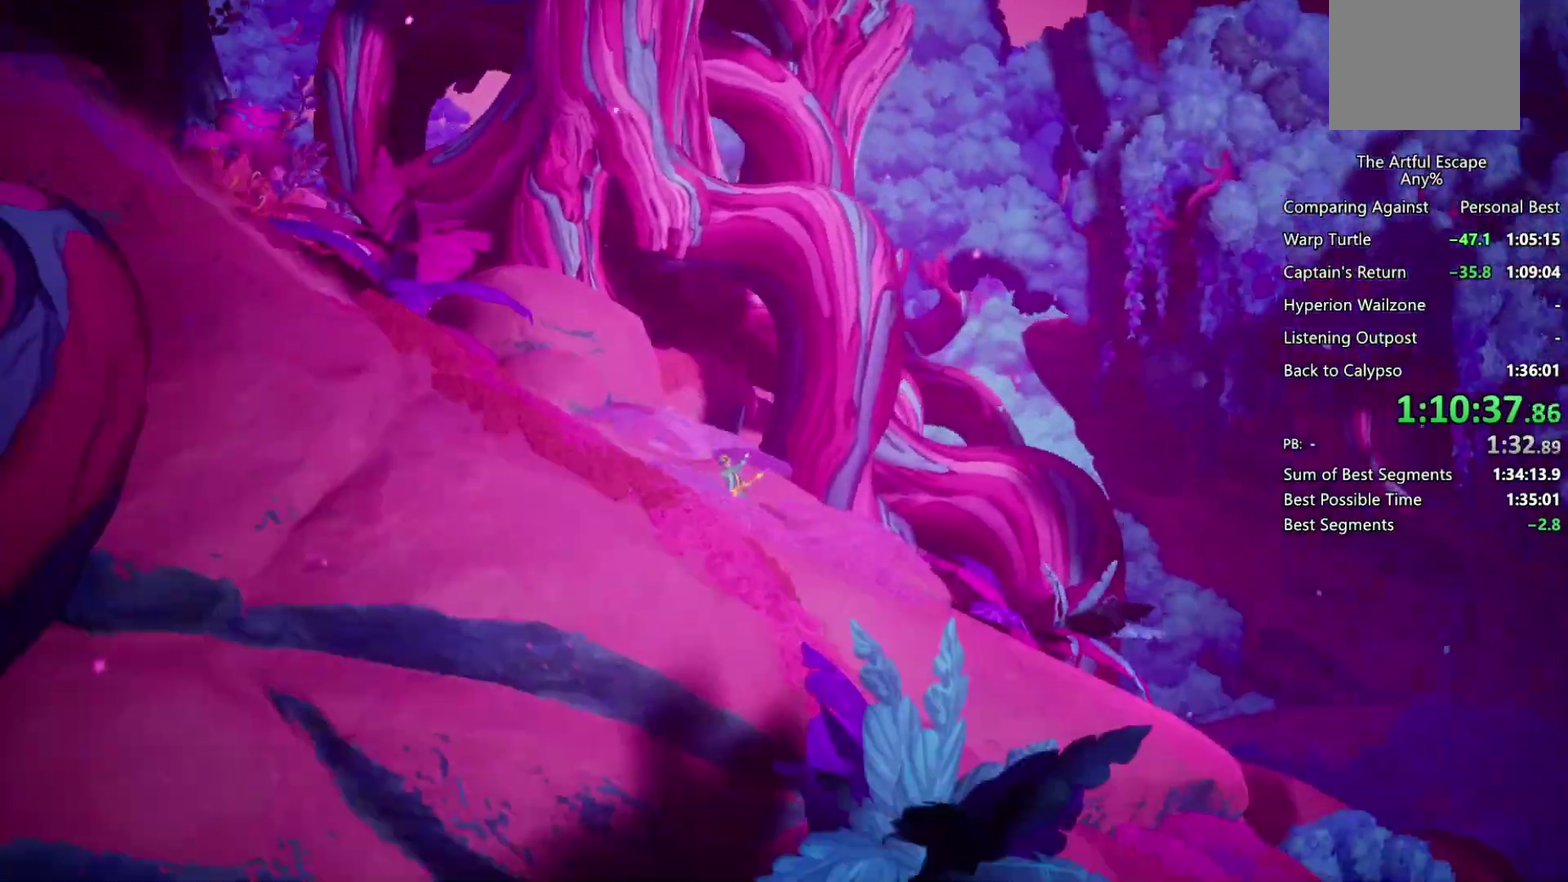
{"buttons": [], "left_stick": "right", "right_stick": "center", "events": [[467, "CIRCLE", "up"]]}
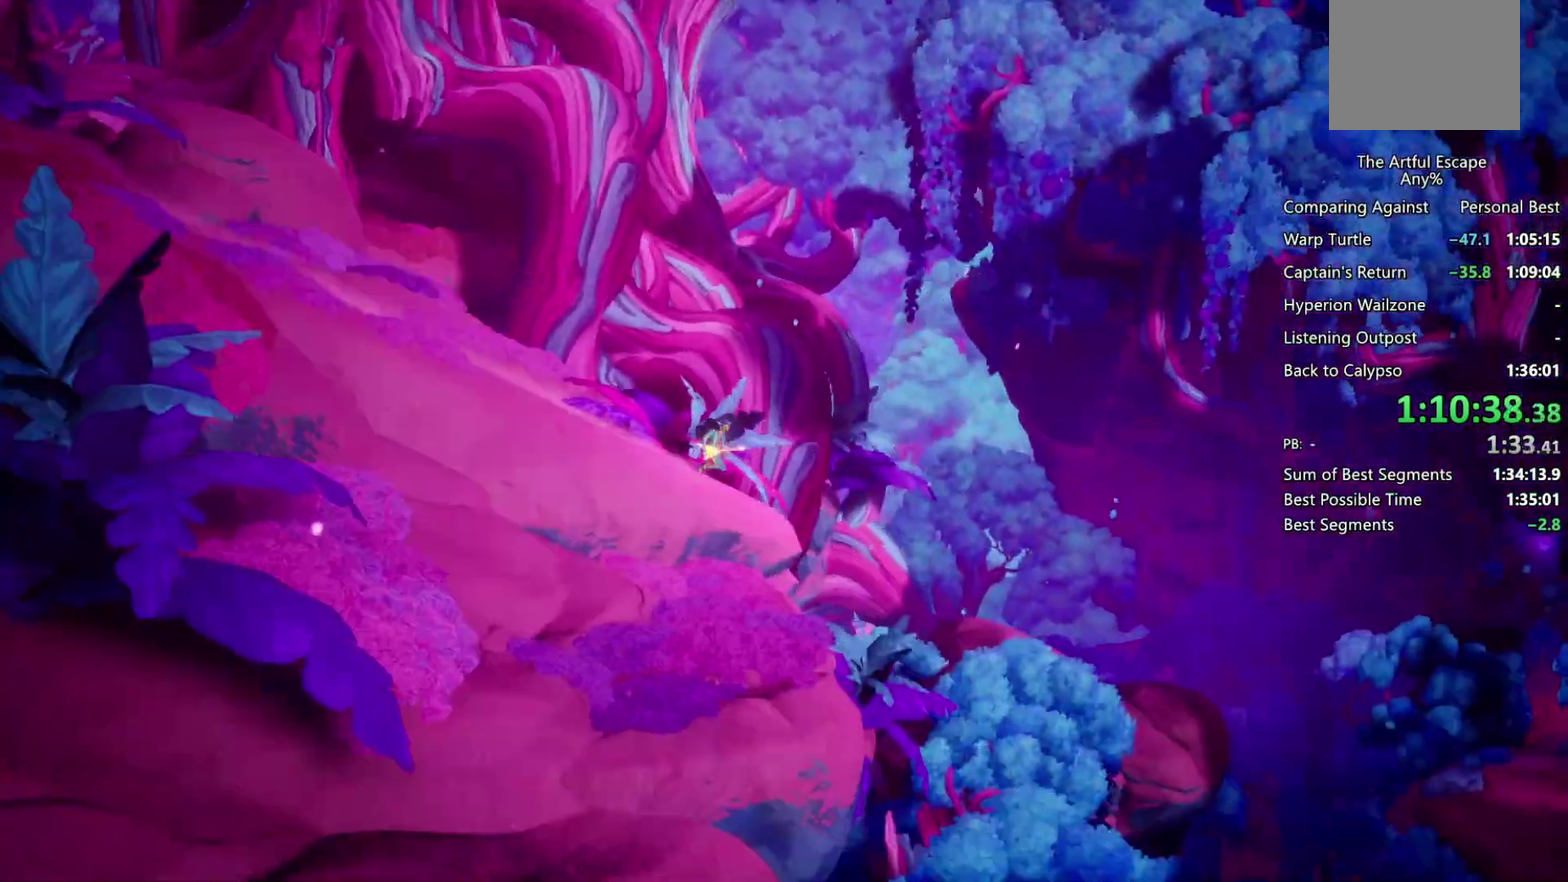
{"buttons": ["CROSS"], "left_stick": "right", "right_stick": "center", "events": [[67, "CROSS", "down"], [267, "CROSS", "up"], [333, "CROSS", "down"]]}
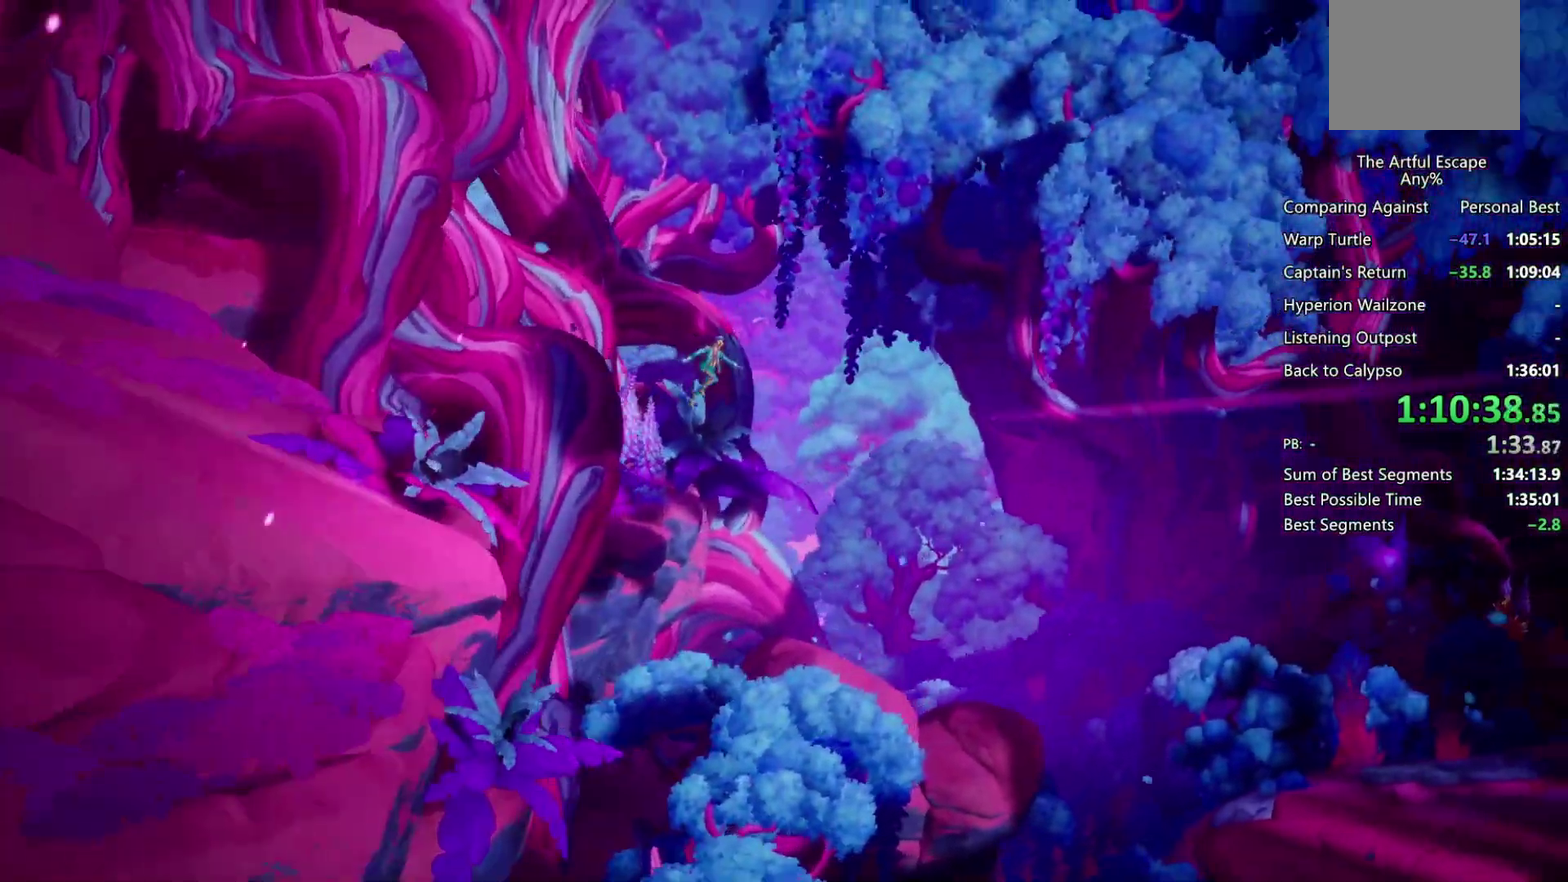
{"buttons": ["CIRCLE"], "left_stick": "right", "right_stick": "center", "events": [[100, "SQUARE", "down"], [467, "CROSS", "up"], [467, "SQUARE", "up"], [500, "CIRCLE", "down"]]}
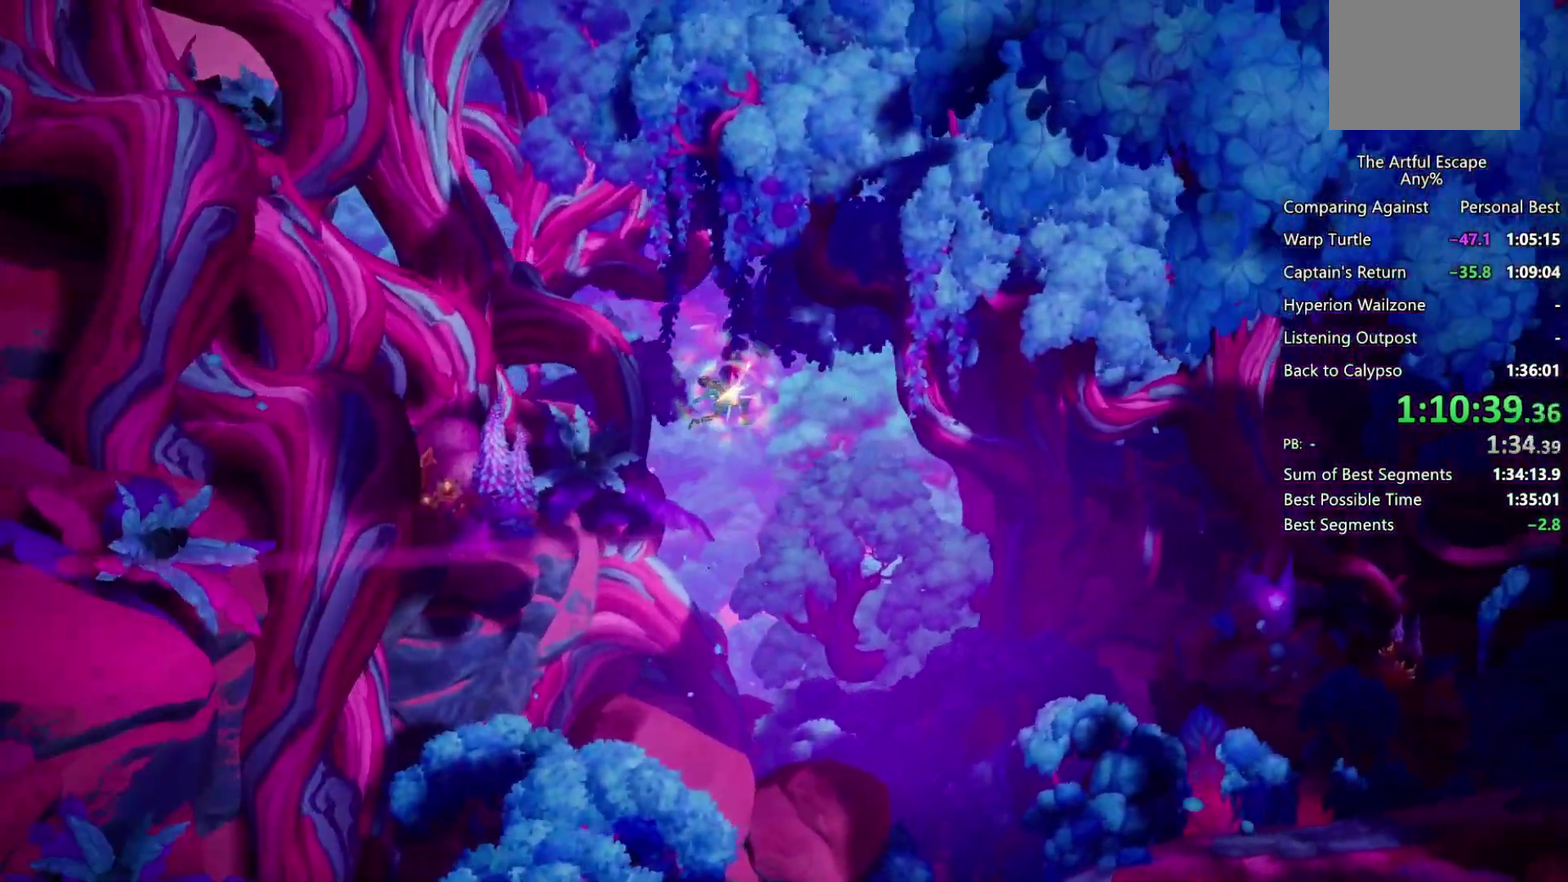
{"buttons": ["CIRCLE"], "left_stick": "right", "right_stick": "center", "events": []}
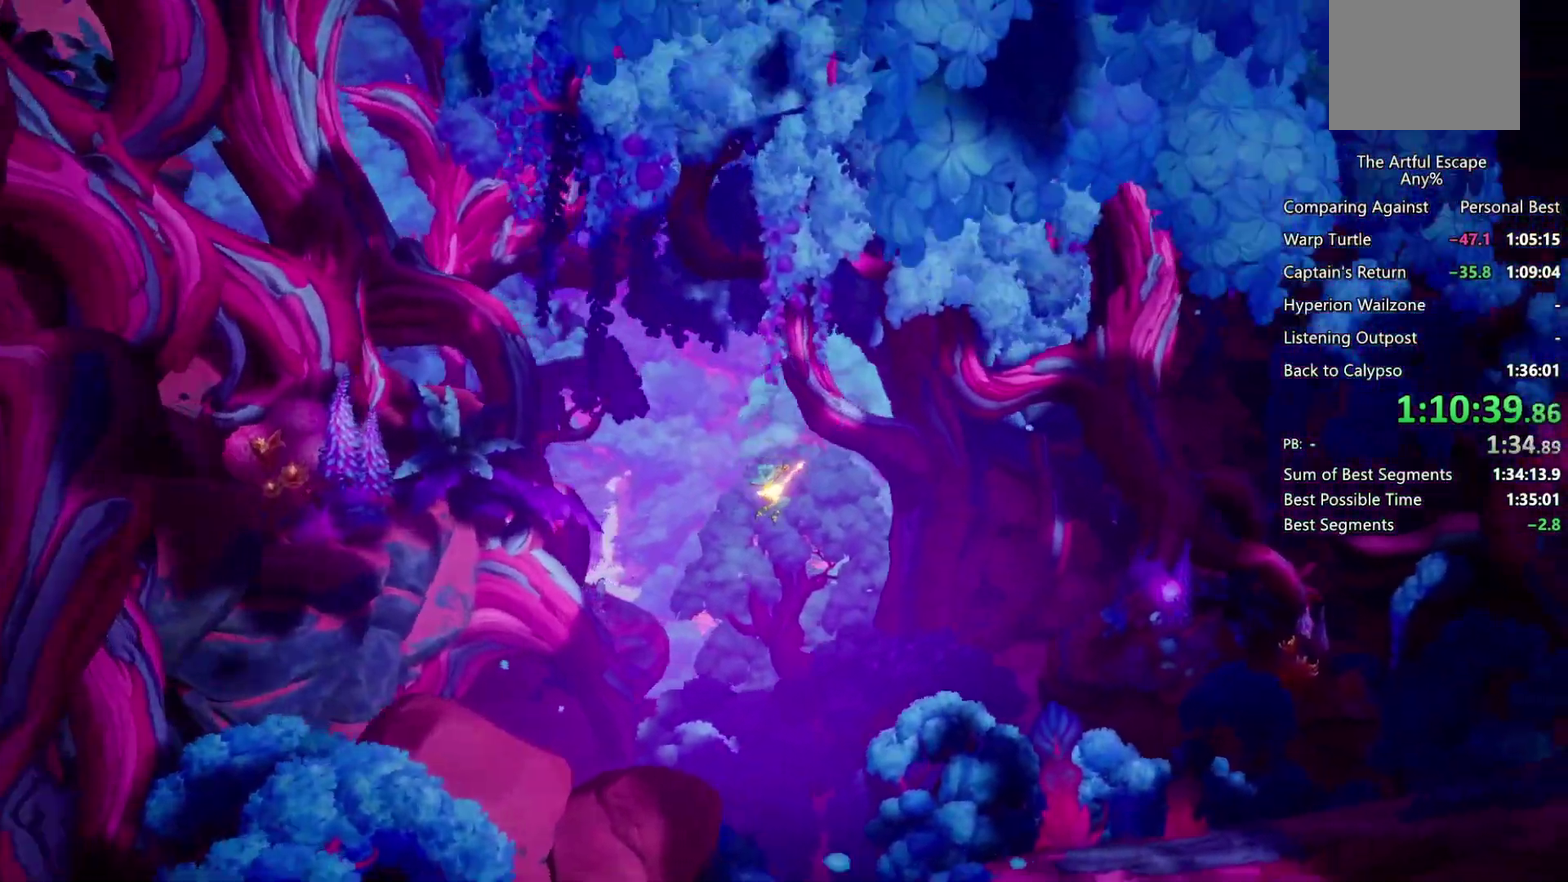
{"buttons": ["CIRCLE"], "left_stick": "right", "right_stick": "center", "events": []}
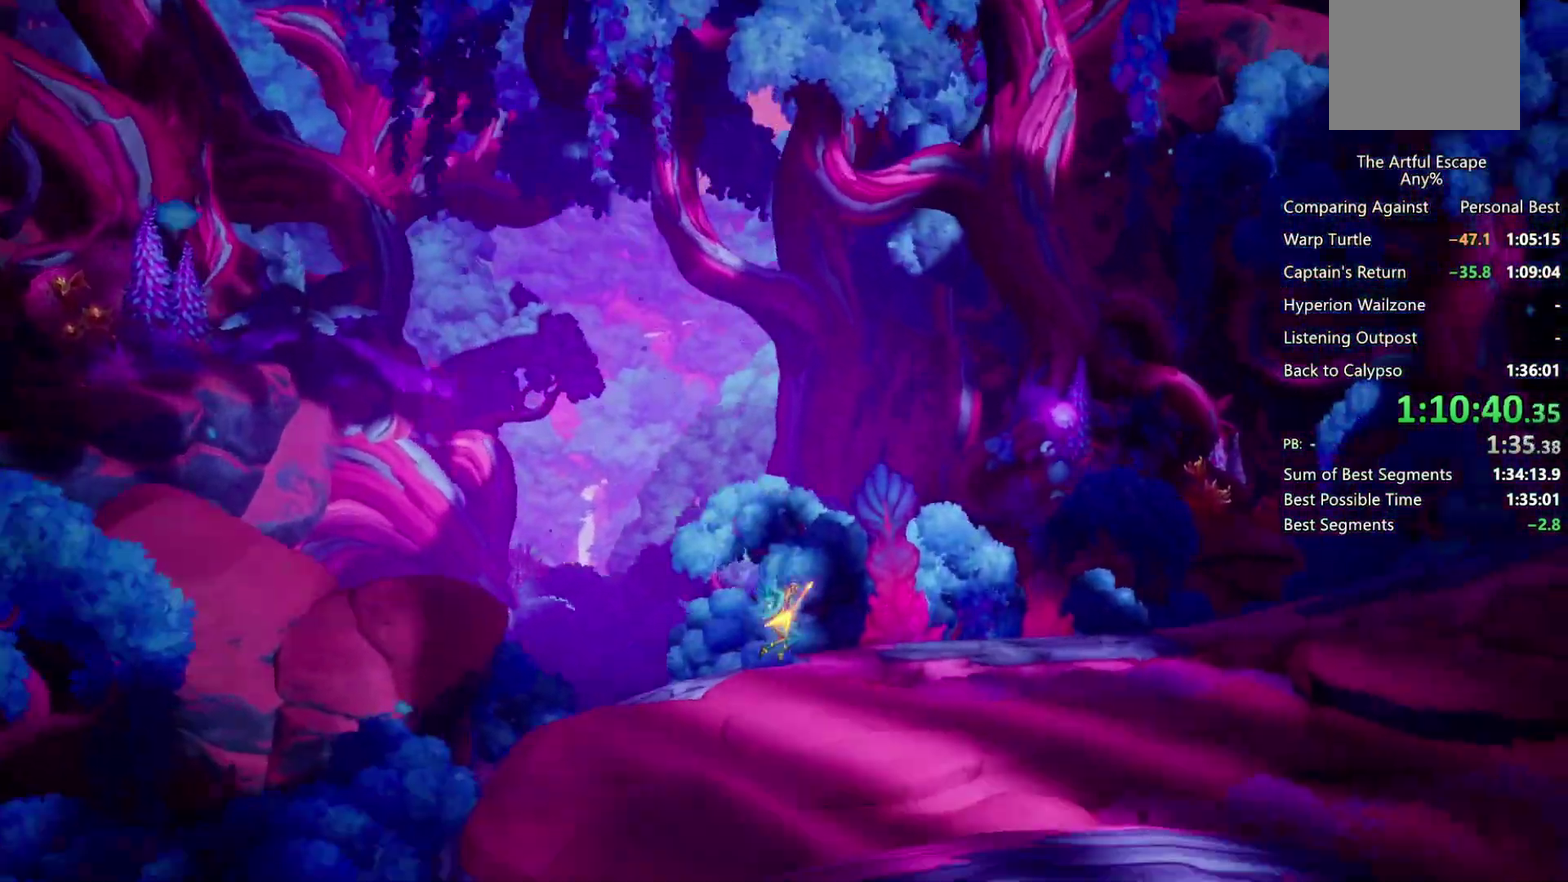
{"buttons": [], "left_stick": "right", "right_stick": "center", "events": [[300, "CIRCLE", "up"], [300, "CROSS", "down"], [500, "CROSS", "up"]]}
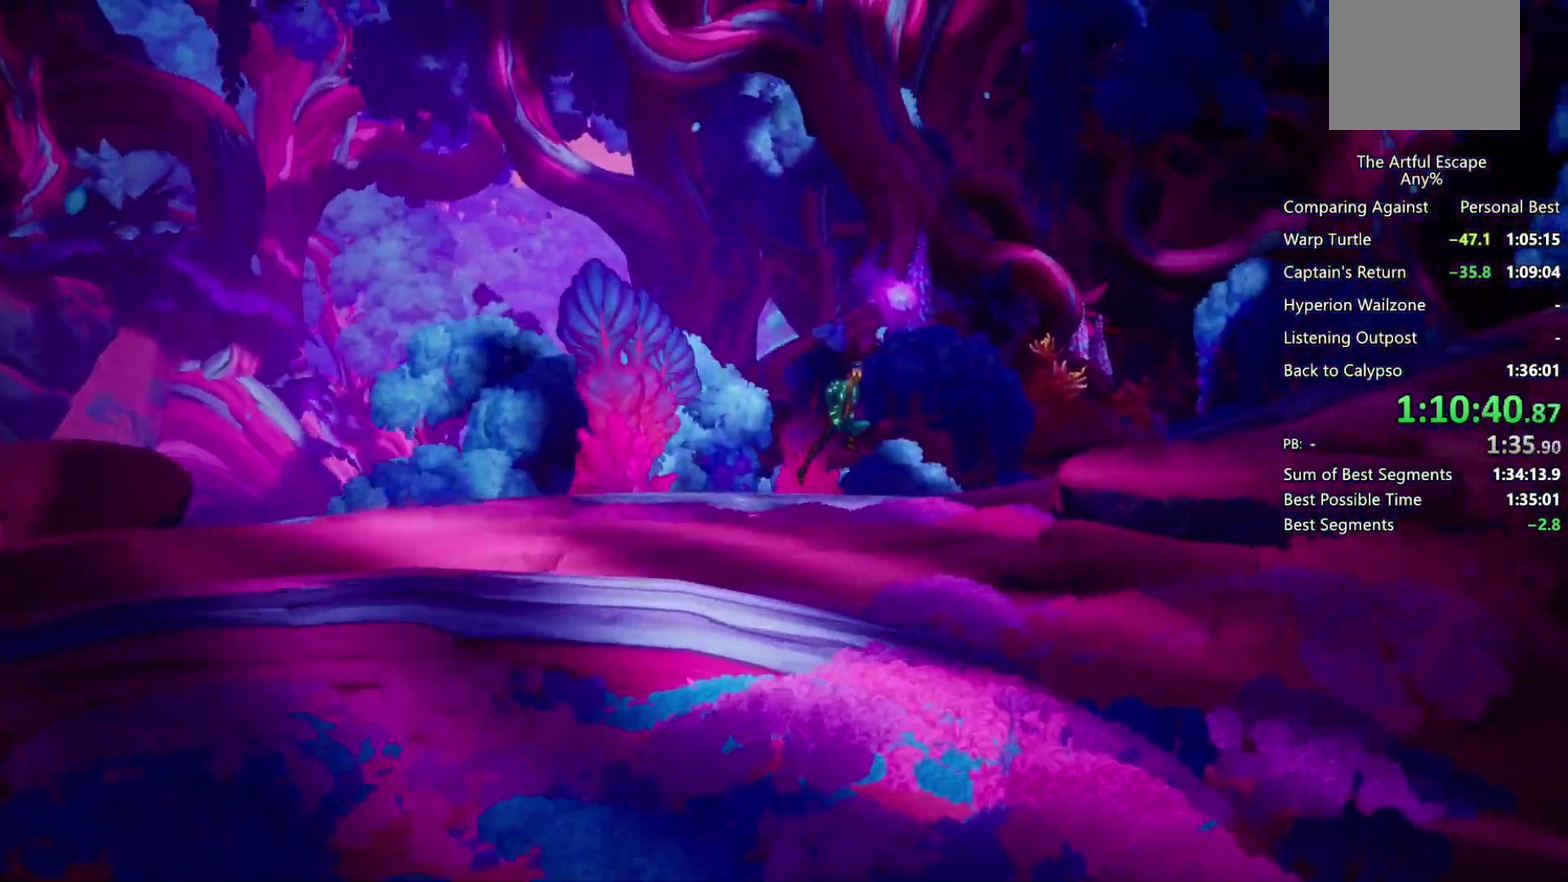
{"buttons": ["CROSS", "SQUARE"], "left_stick": "right", "right_stick": "center", "events": [[100, "CROSS", "down"], [467, "SQUARE", "down"]]}
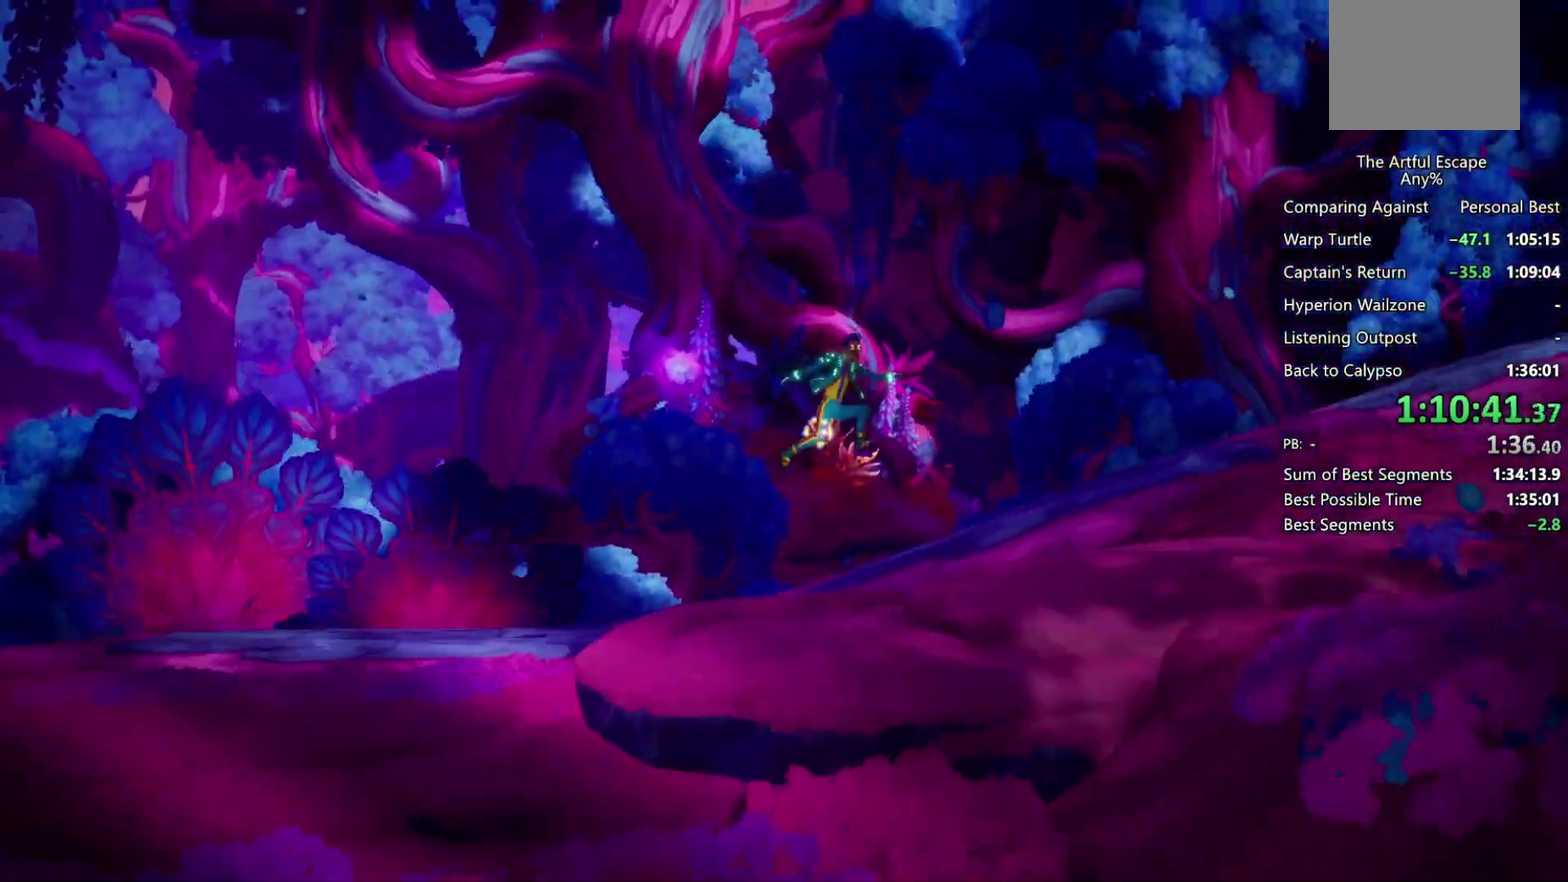
{"buttons": ["CIRCLE"], "left_stick": "right", "right_stick": "center", "events": [[233, "CIRCLE", "down"], [233, "CROSS", "up"], [233, "SQUARE", "up"]]}
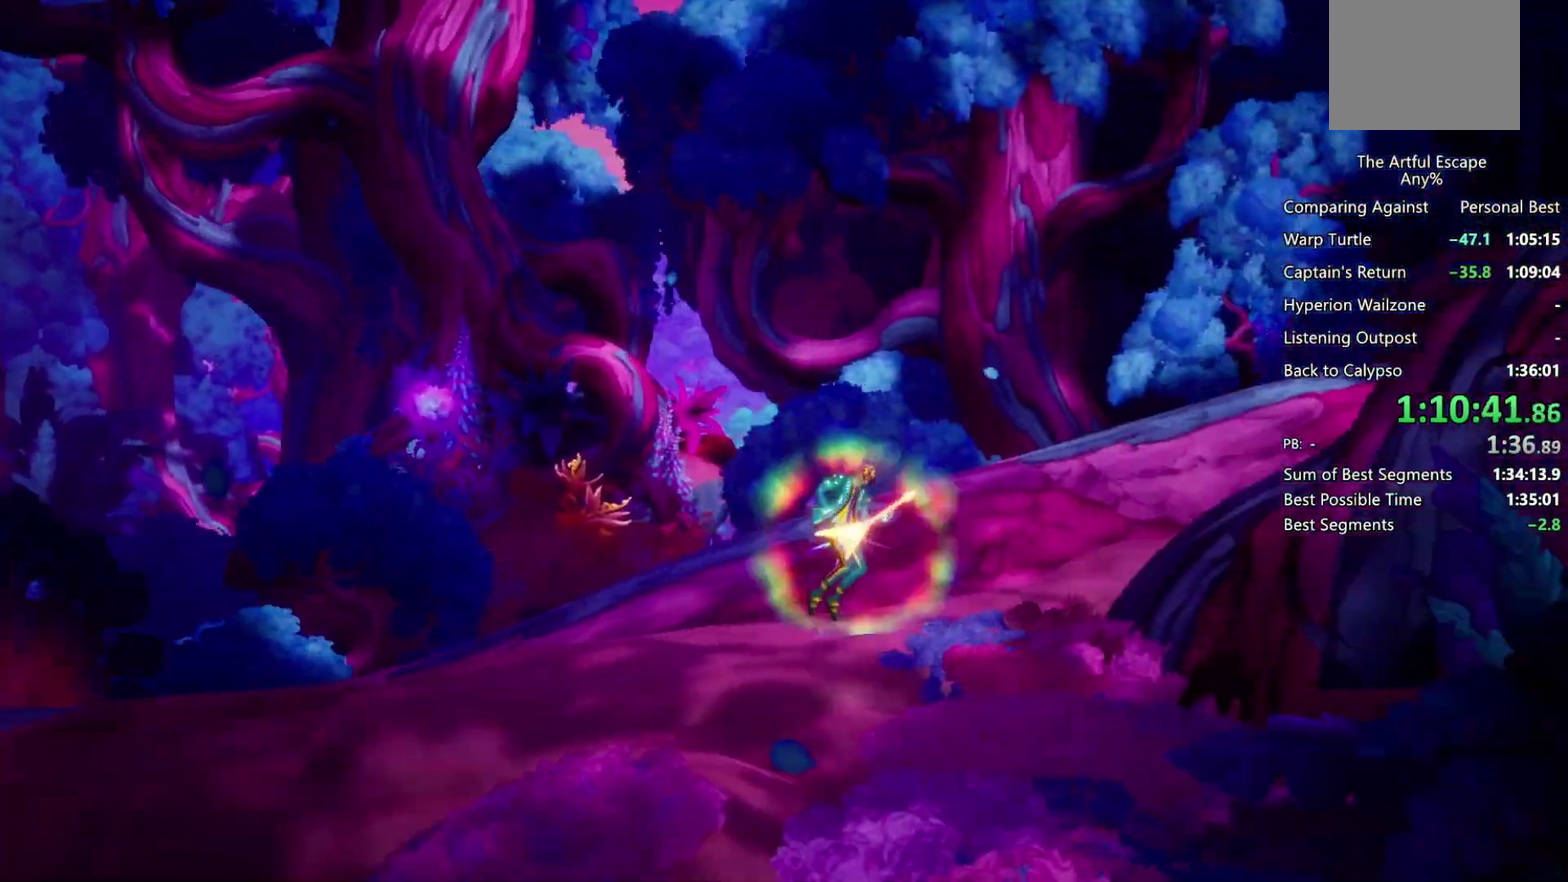
{"buttons": ["CROSS"], "left_stick": "right", "right_stick": "center", "events": [[367, "CIRCLE", "up"], [400, "CROSS", "down"]]}
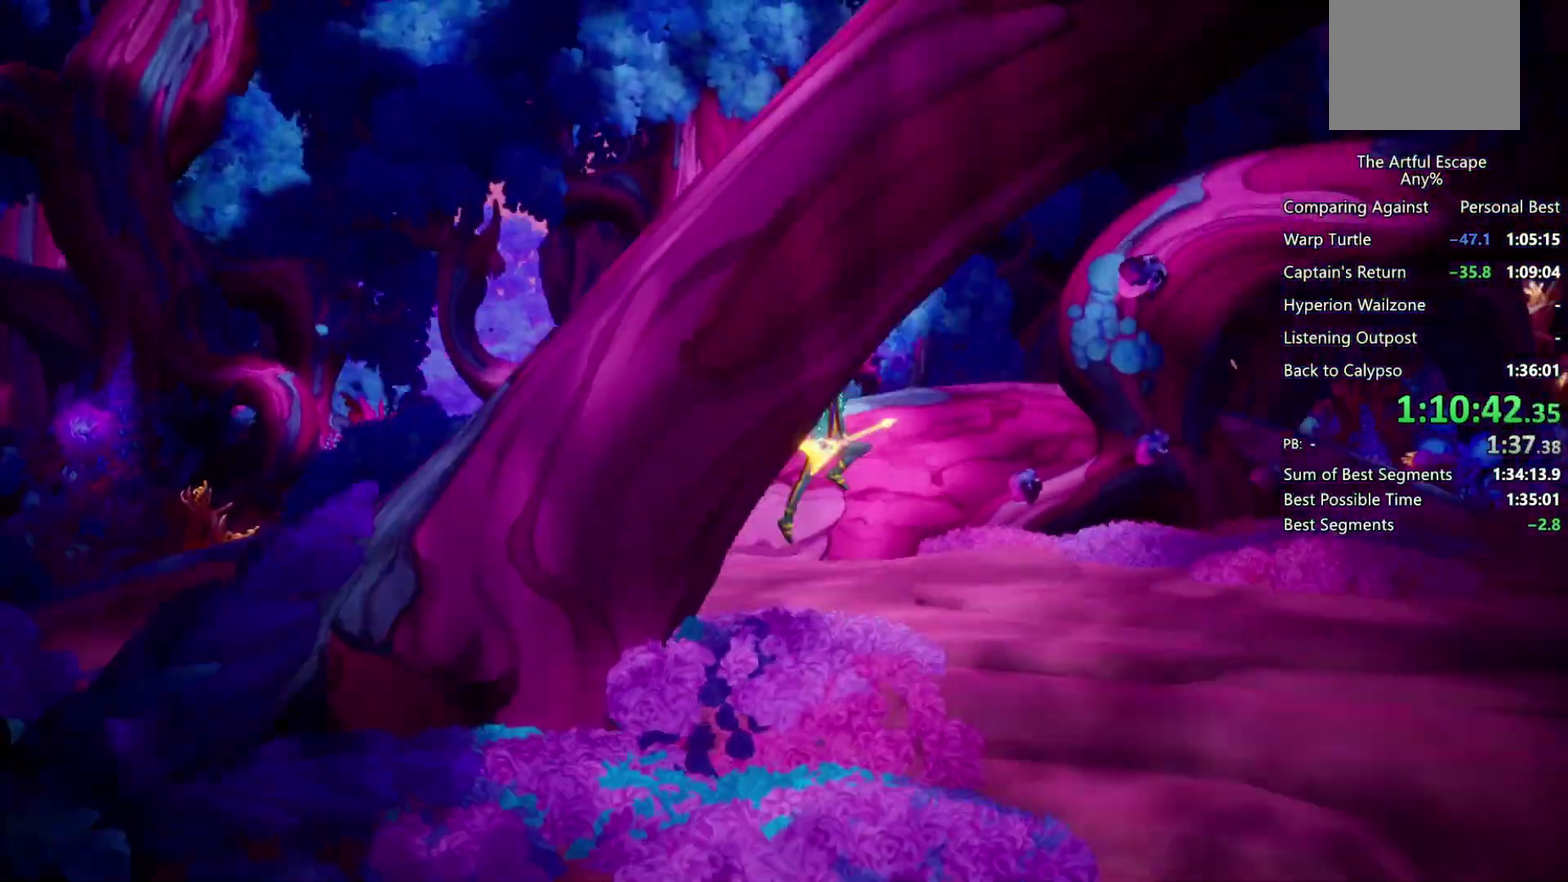
{"buttons": ["CIRCLE"], "left_stick": "right", "right_stick": "center", "events": [[133, "CROSS", "up"], [167, "CIRCLE", "down"]]}
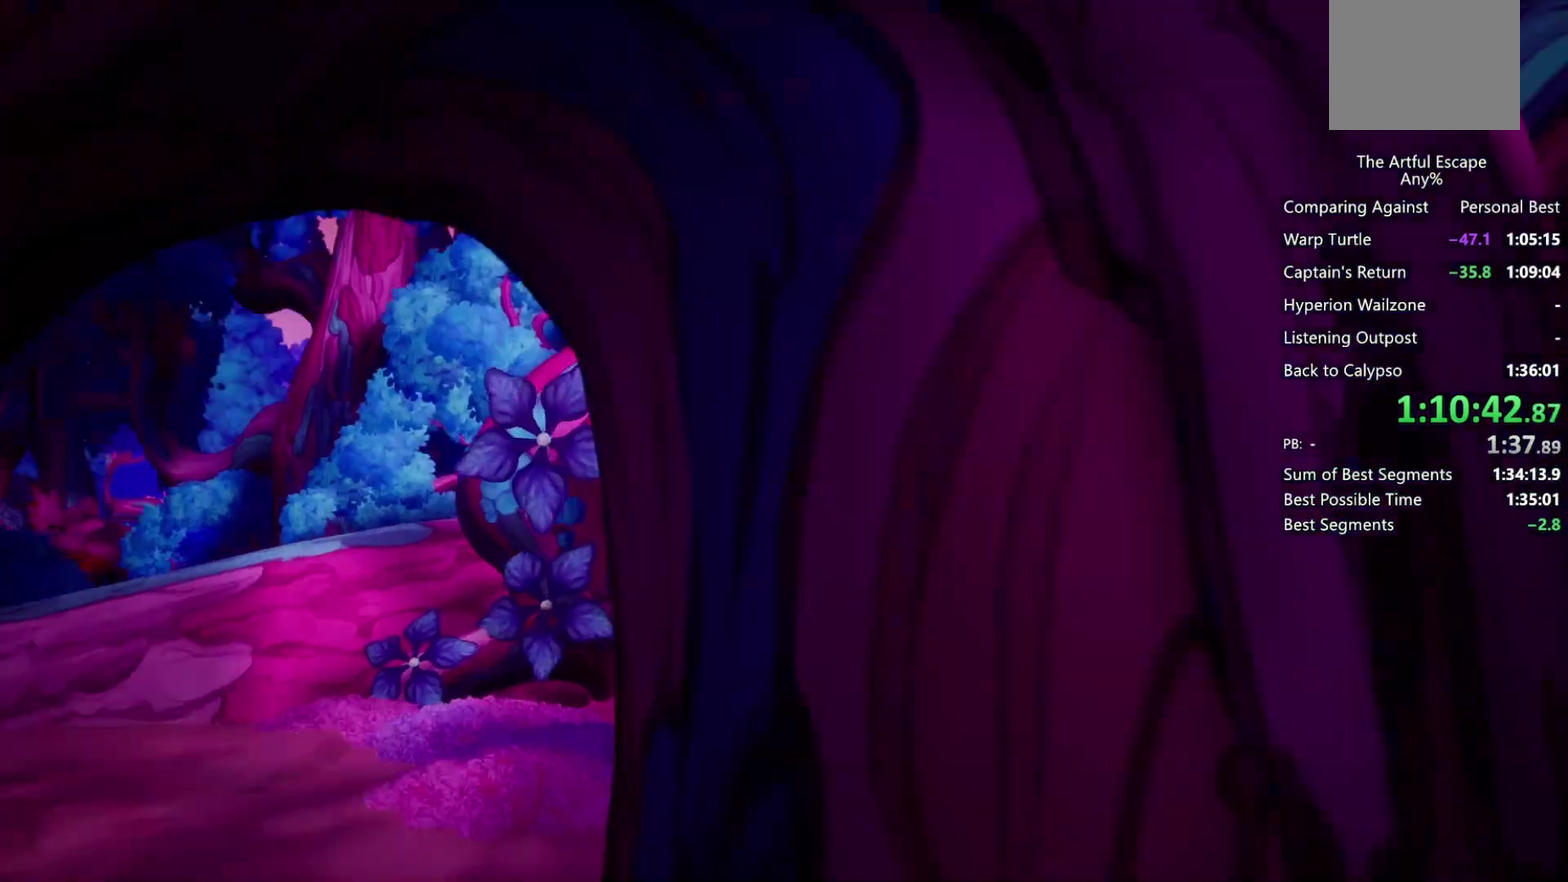
{"buttons": ["CIRCLE"], "left_stick": "right", "right_stick": "center", "events": []}
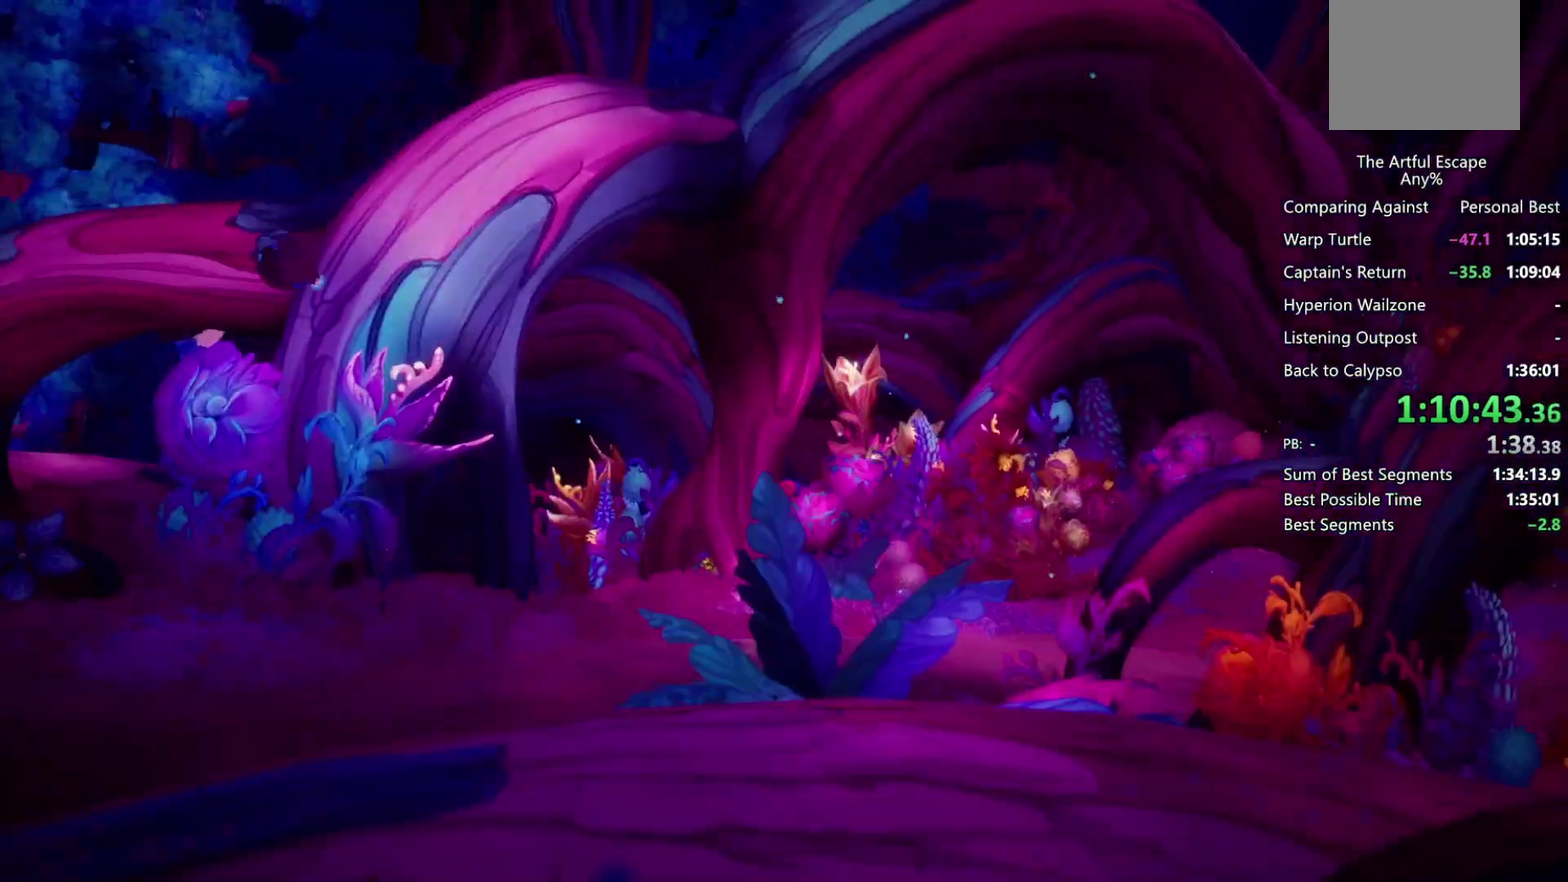
{"buttons": ["CROSS"], "left_stick": "right", "right_stick": "center", "events": [[33, "CIRCLE", "up"], [67, "CROSS", "down"], [267, "CROSS", "up"], [333, "CROSS", "down"]]}
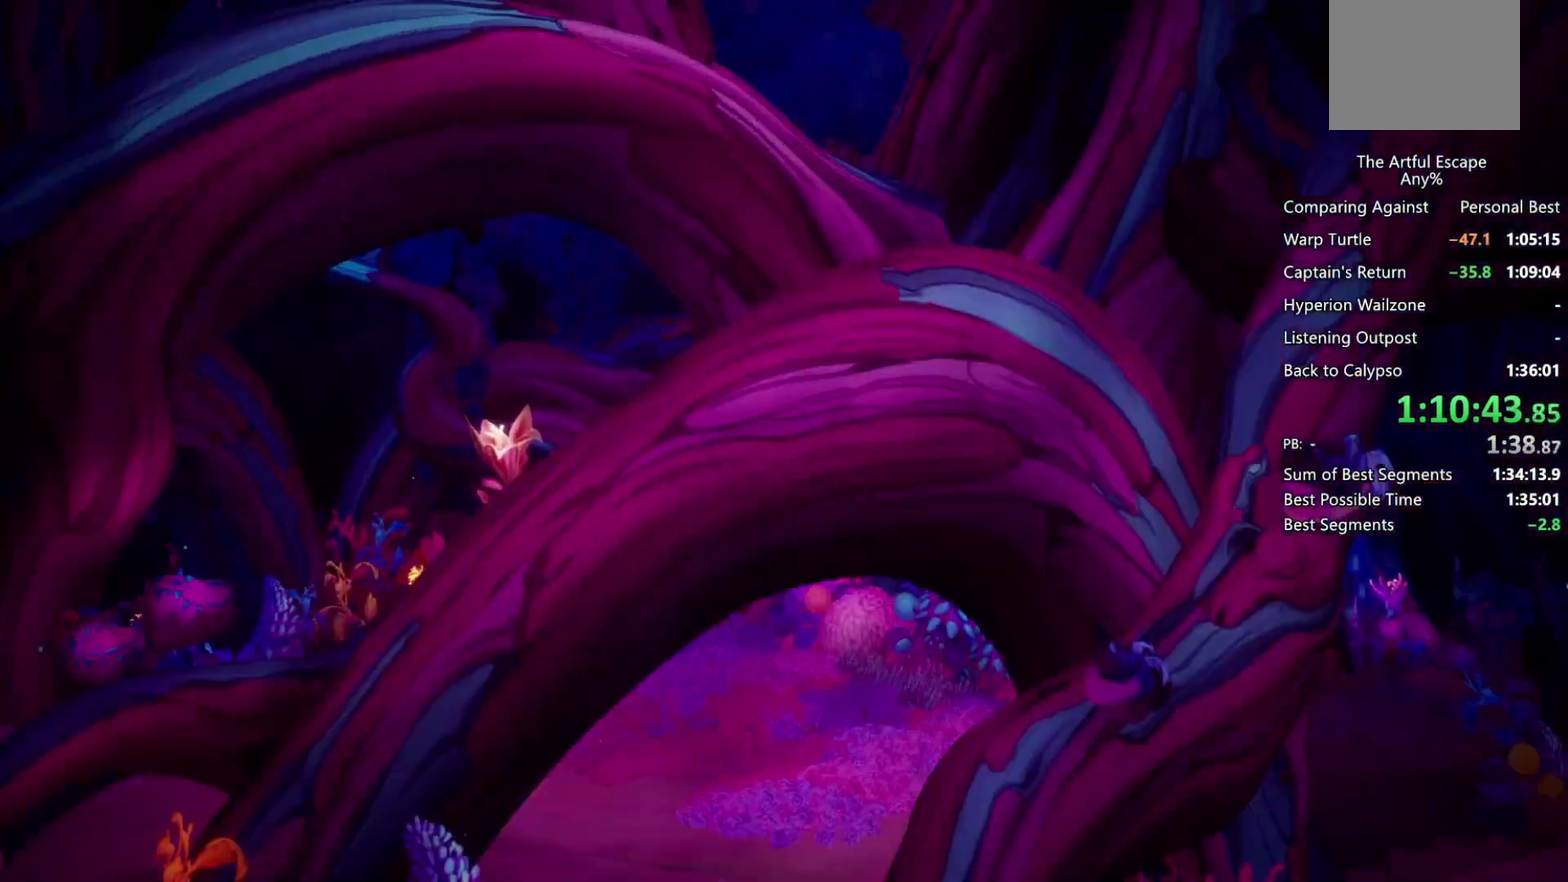
{"buttons": ["CIRCLE"], "left_stick": "right", "right_stick": "center", "events": [[67, "CIRCLE", "down"], [67, "CROSS", "up"]]}